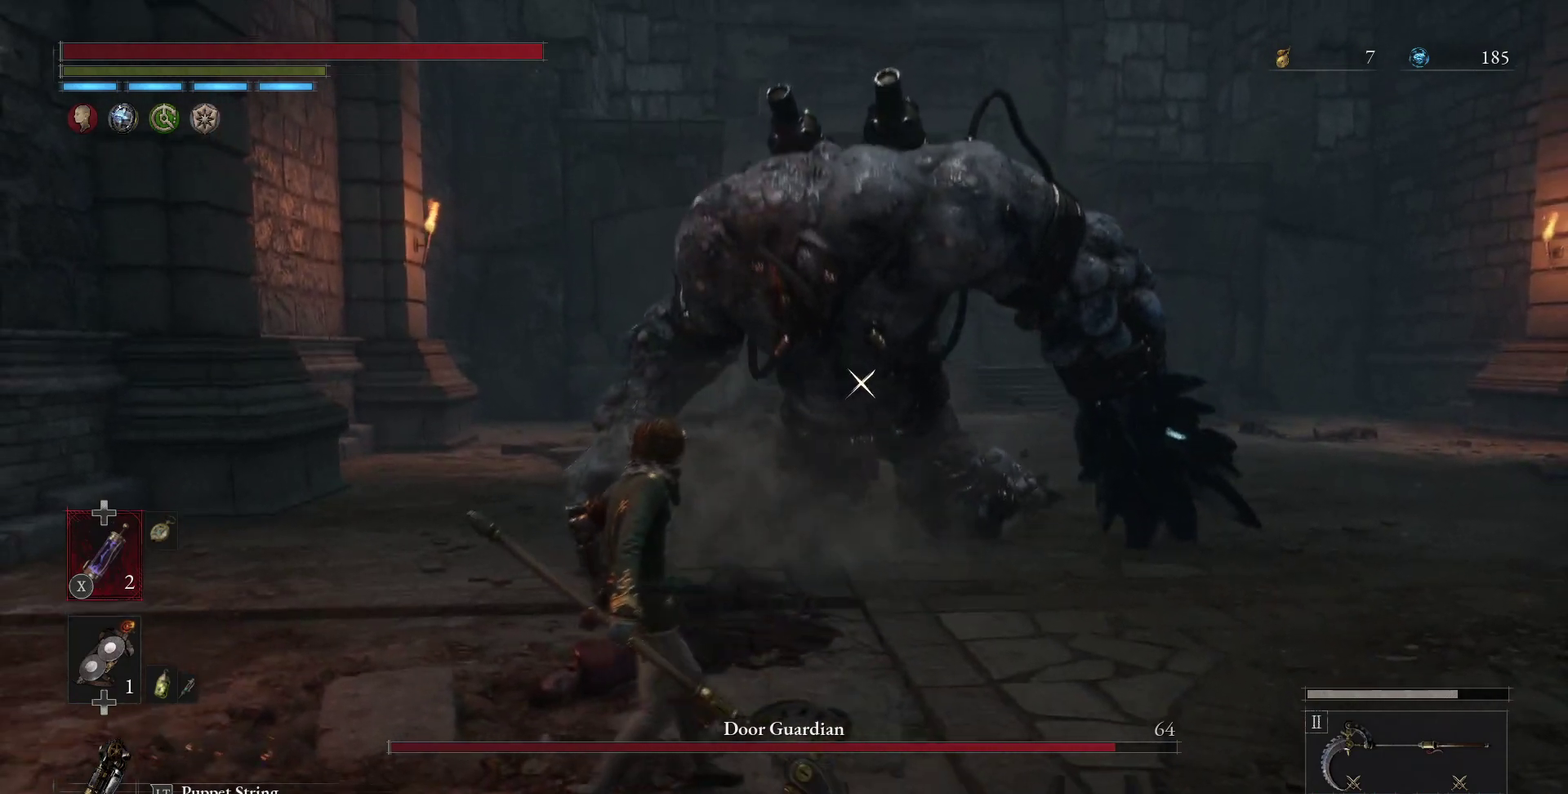
Gameplay with a controller (Xbox layout); each line is a JSON object with the inputs held at the frame after it (dt_ms = milliseconds from this image to that frame). "events" lists button and stick changes between this image and that frame as [ms after this image, input, new state], when the widget could be followed in between. Not read: R1 R2.
{"dt_ms": 500, "buttons": [], "left_stick": "right", "right_stick": "center", "events": [[50, "left_stick", "left"], [100, "left_stick", "down-left"], [283, "left_stick", "center"], [333, "left_stick", "right"]]}
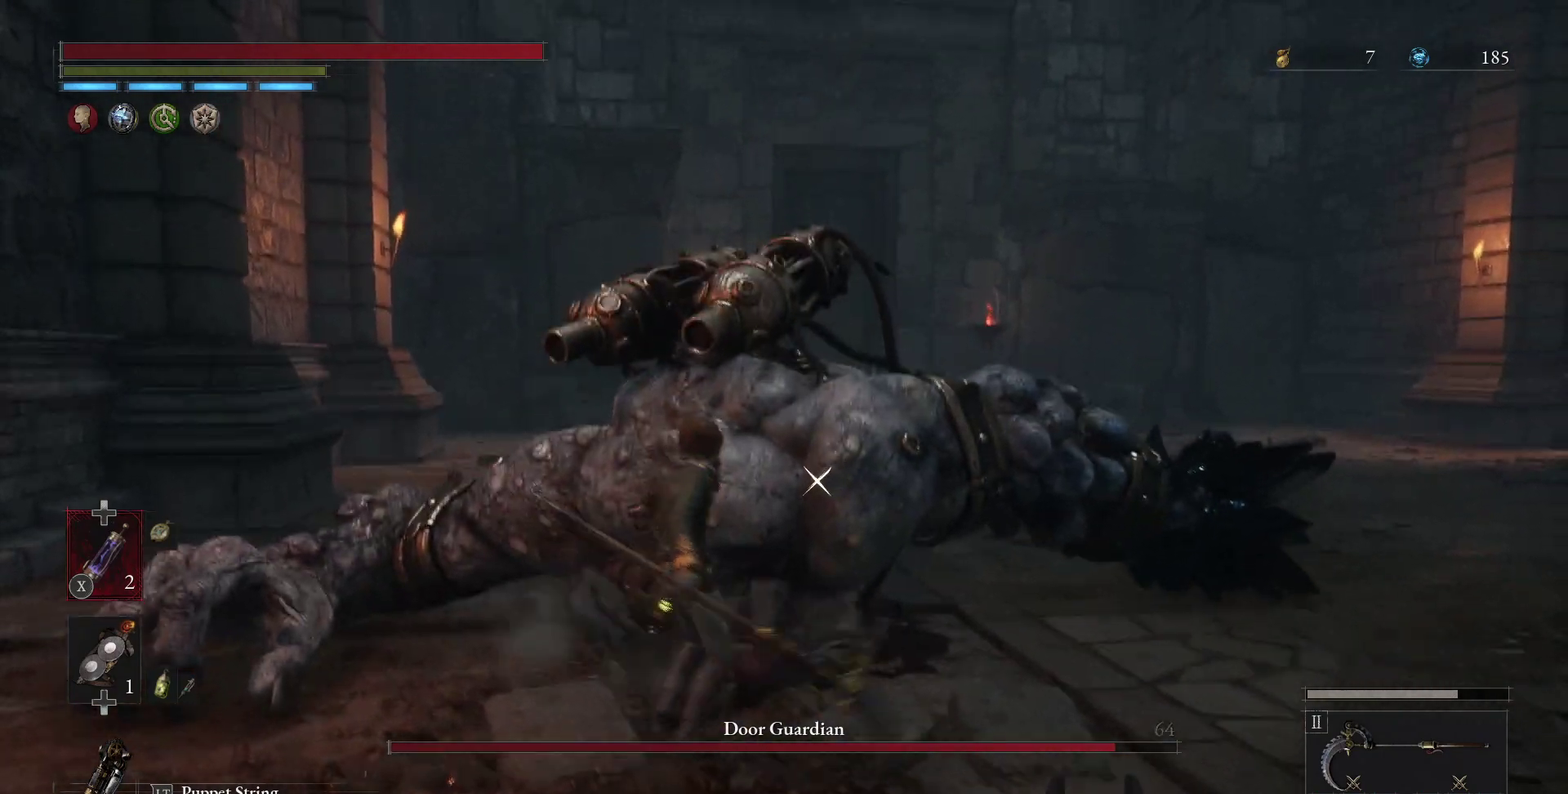
{"dt_ms": 500, "buttons": [], "left_stick": "down", "right_stick": "center", "events": [[117, "left_stick", "center"], [450, "left_stick", "down"]]}
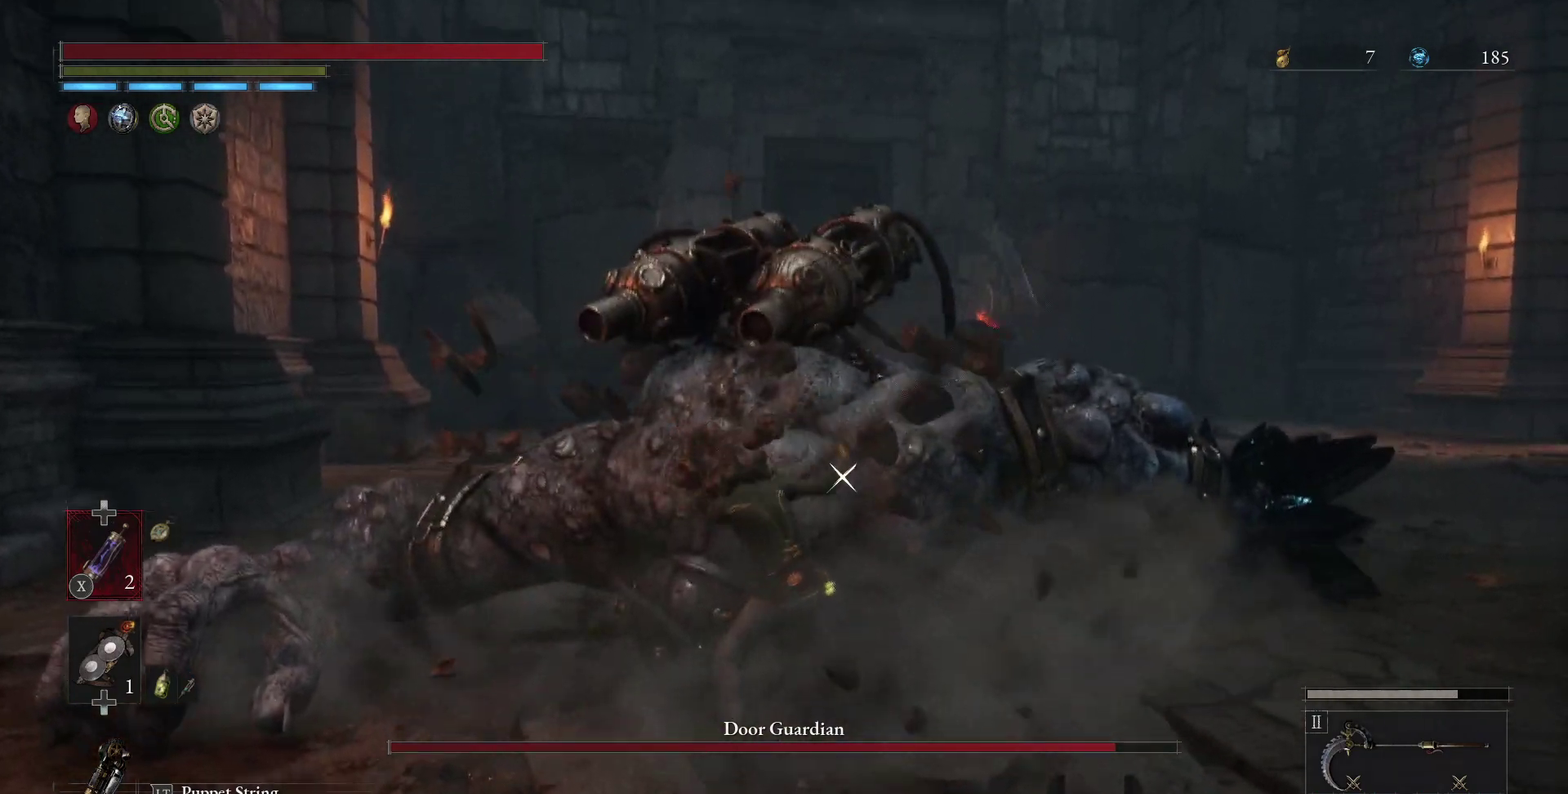
{"dt_ms": 400, "buttons": [], "left_stick": "down", "right_stick": "center", "events": []}
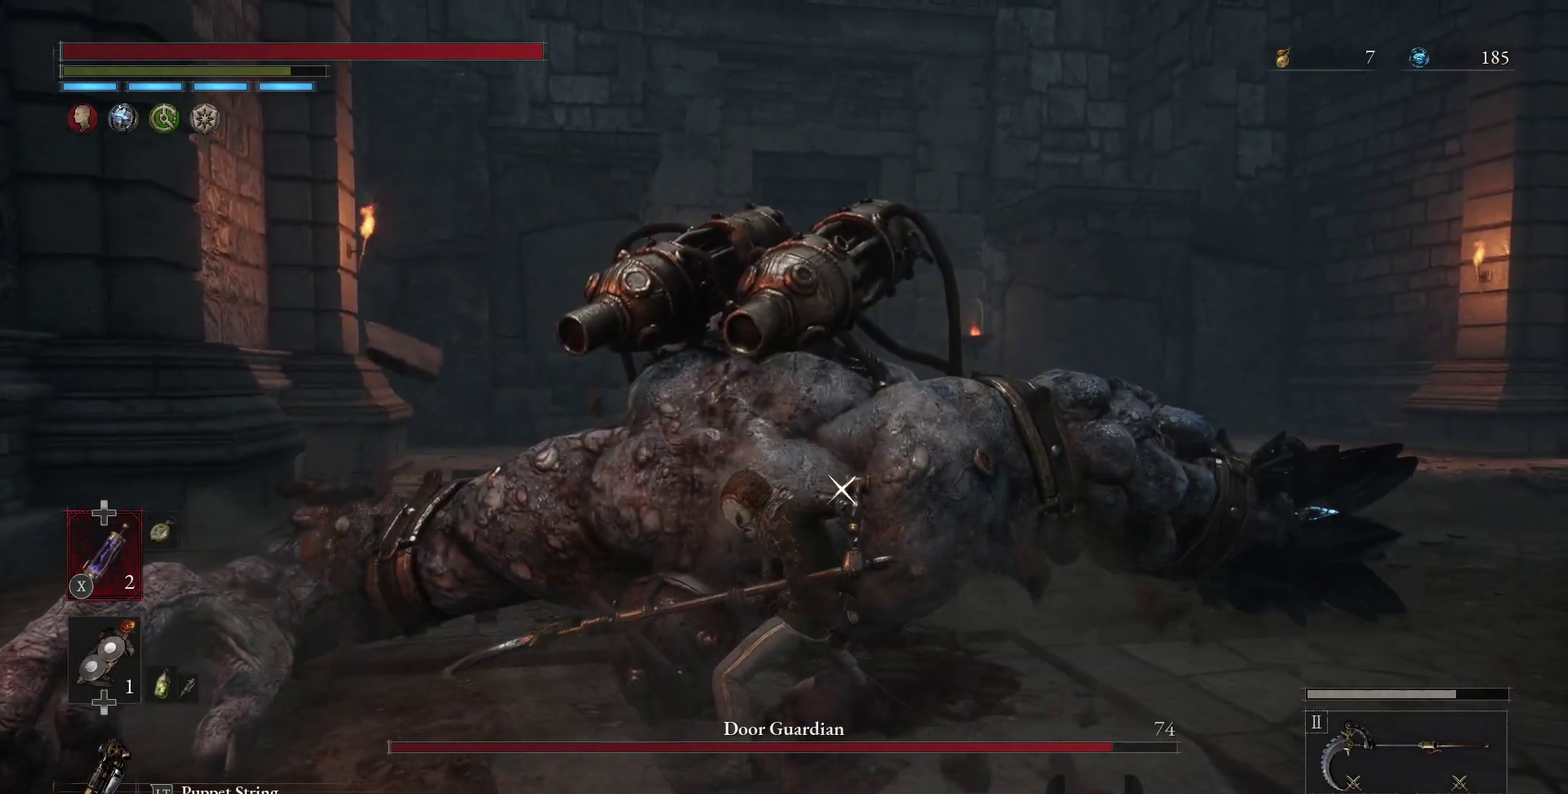
{"dt_ms": 300, "buttons": [], "left_stick": "down-left", "right_stick": "center", "events": [[133, "left_stick", "down-left"]]}
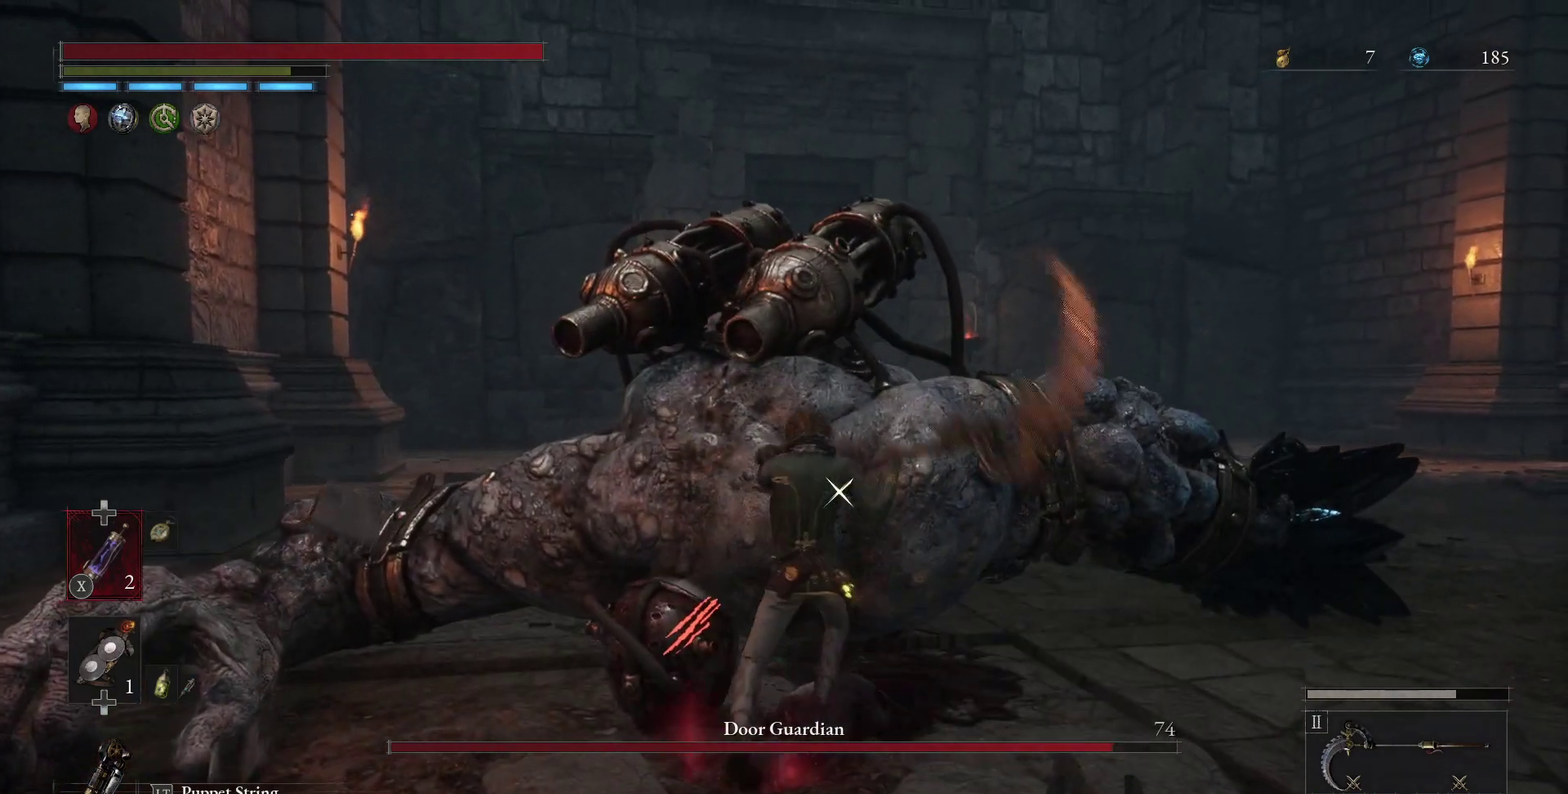
{"dt_ms": 400, "buttons": [], "left_stick": "down", "right_stick": "center", "events": [[183, "left_stick", "down"]]}
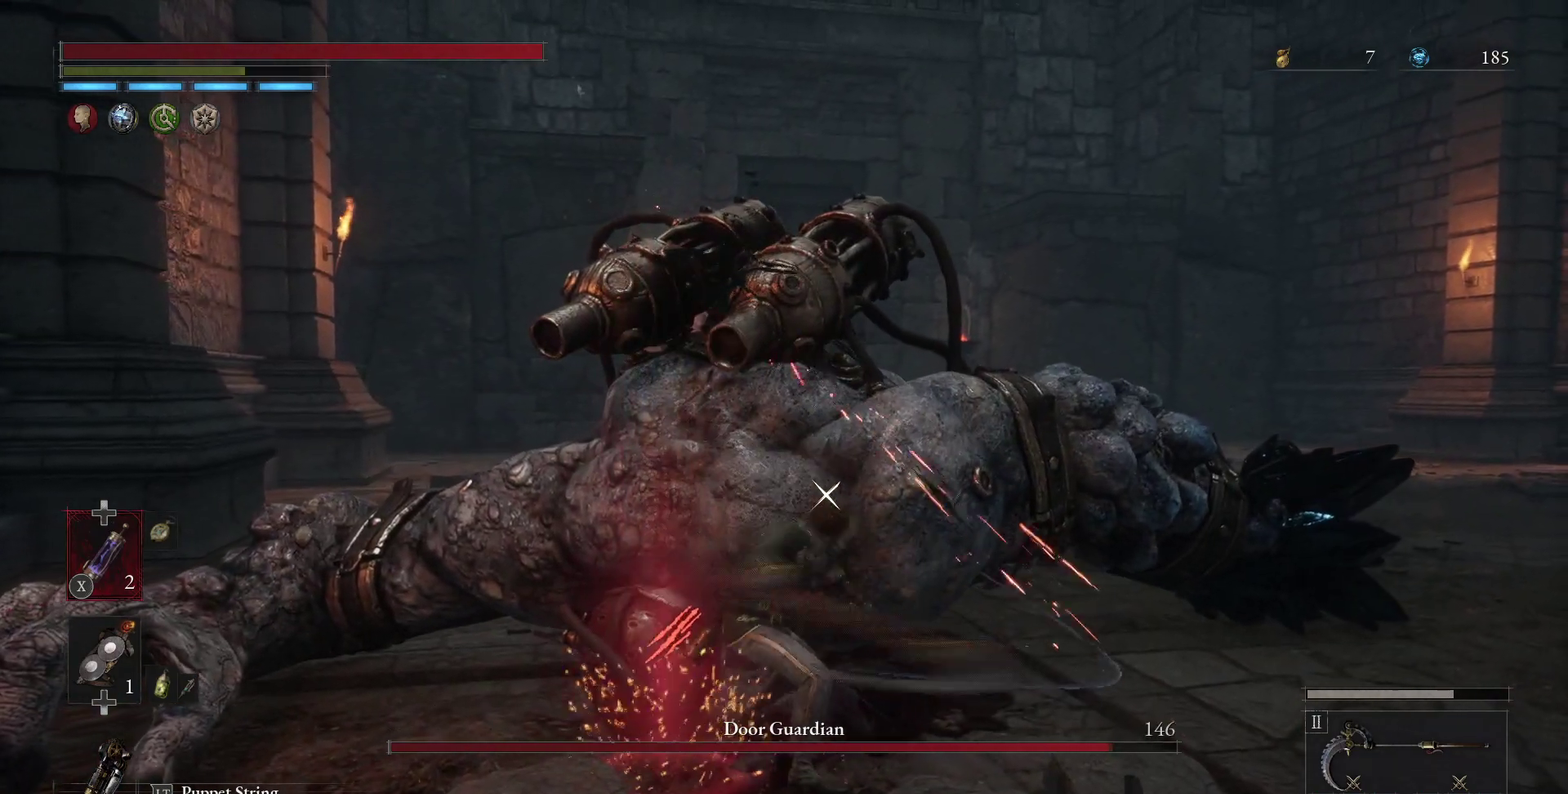
{"dt_ms": 300, "buttons": [], "left_stick": "down-left", "right_stick": "center", "events": [[183, "left_stick", "down-left"]]}
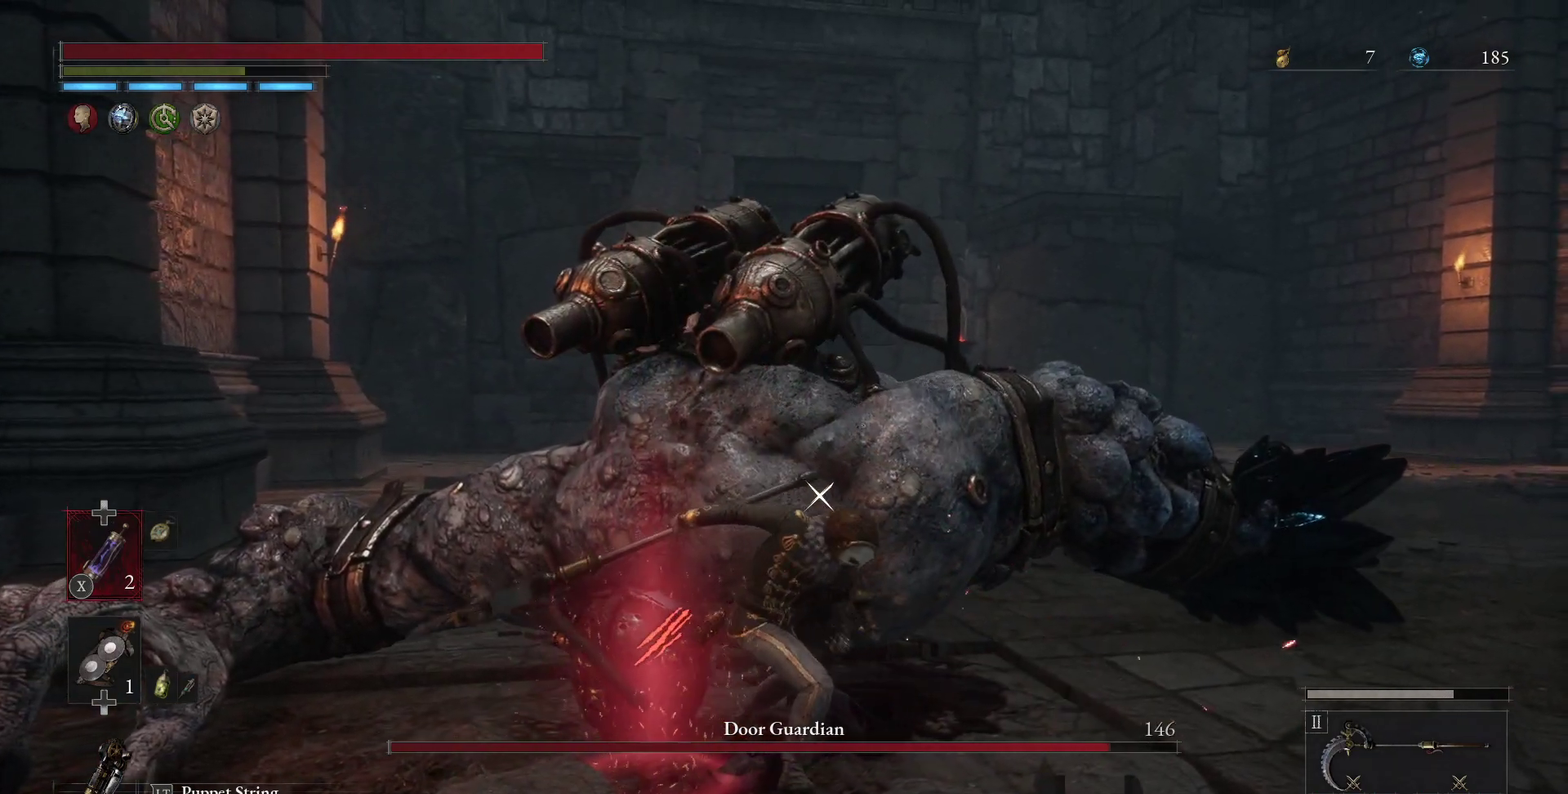
{"dt_ms": 400, "buttons": [], "left_stick": "down-left", "right_stick": "center", "events": []}
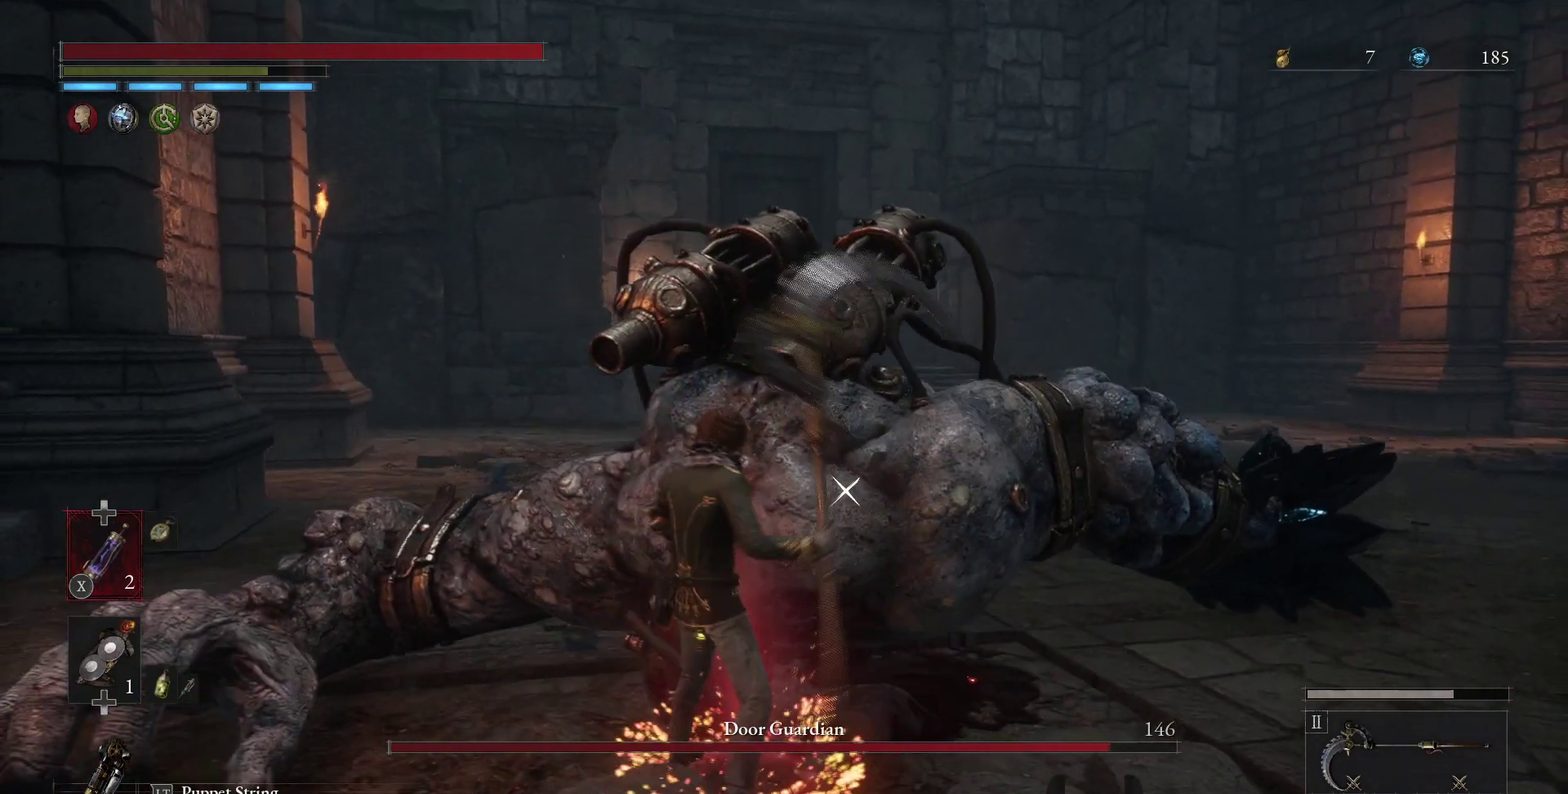
{"dt_ms": 300, "buttons": [], "left_stick": "down", "right_stick": "center", "events": [[233, "left_stick", "down"]]}
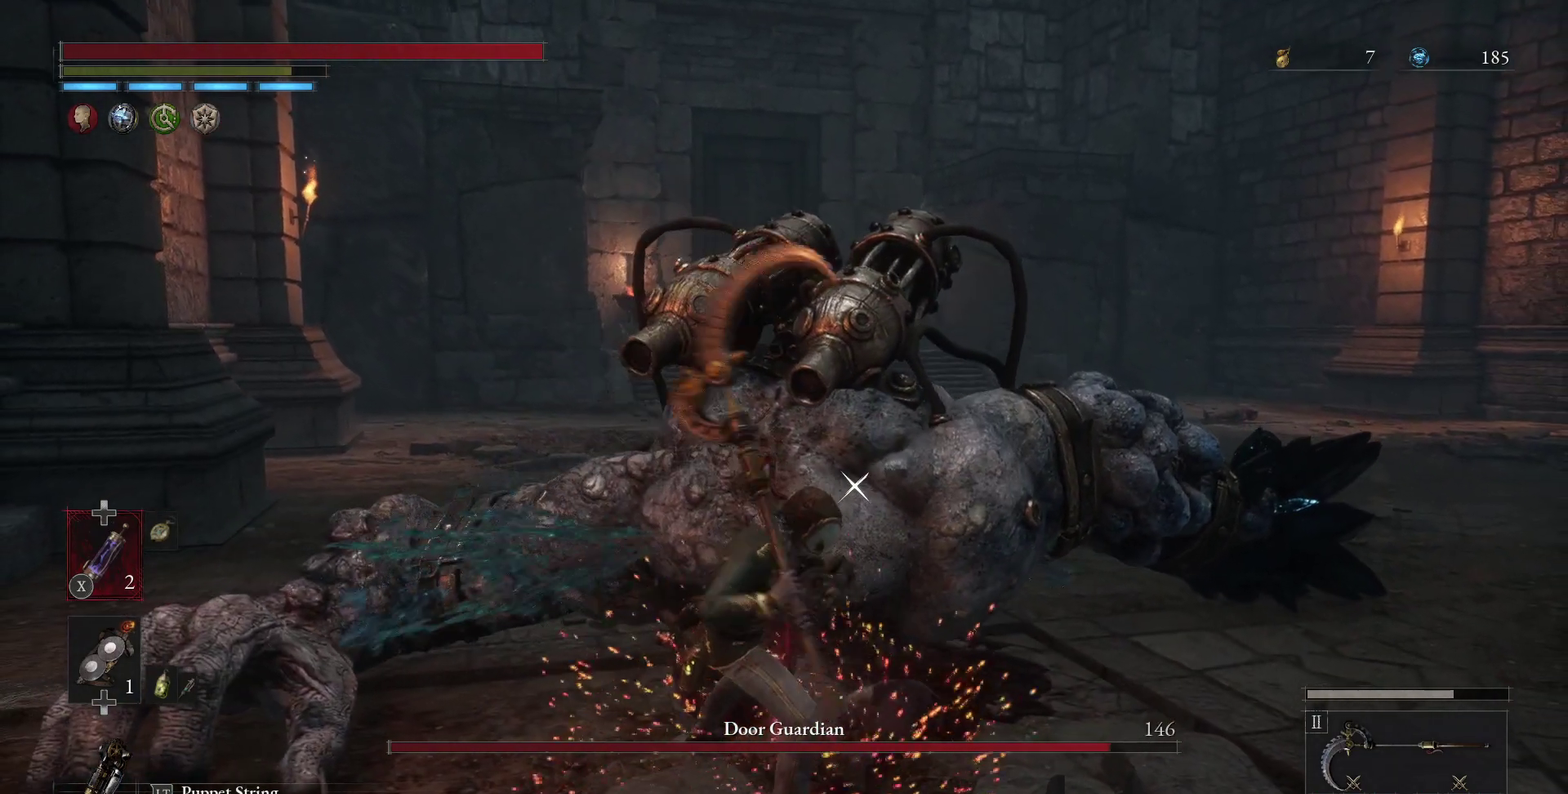
{"dt_ms": 300, "buttons": [], "left_stick": "down", "right_stick": "center", "events": []}
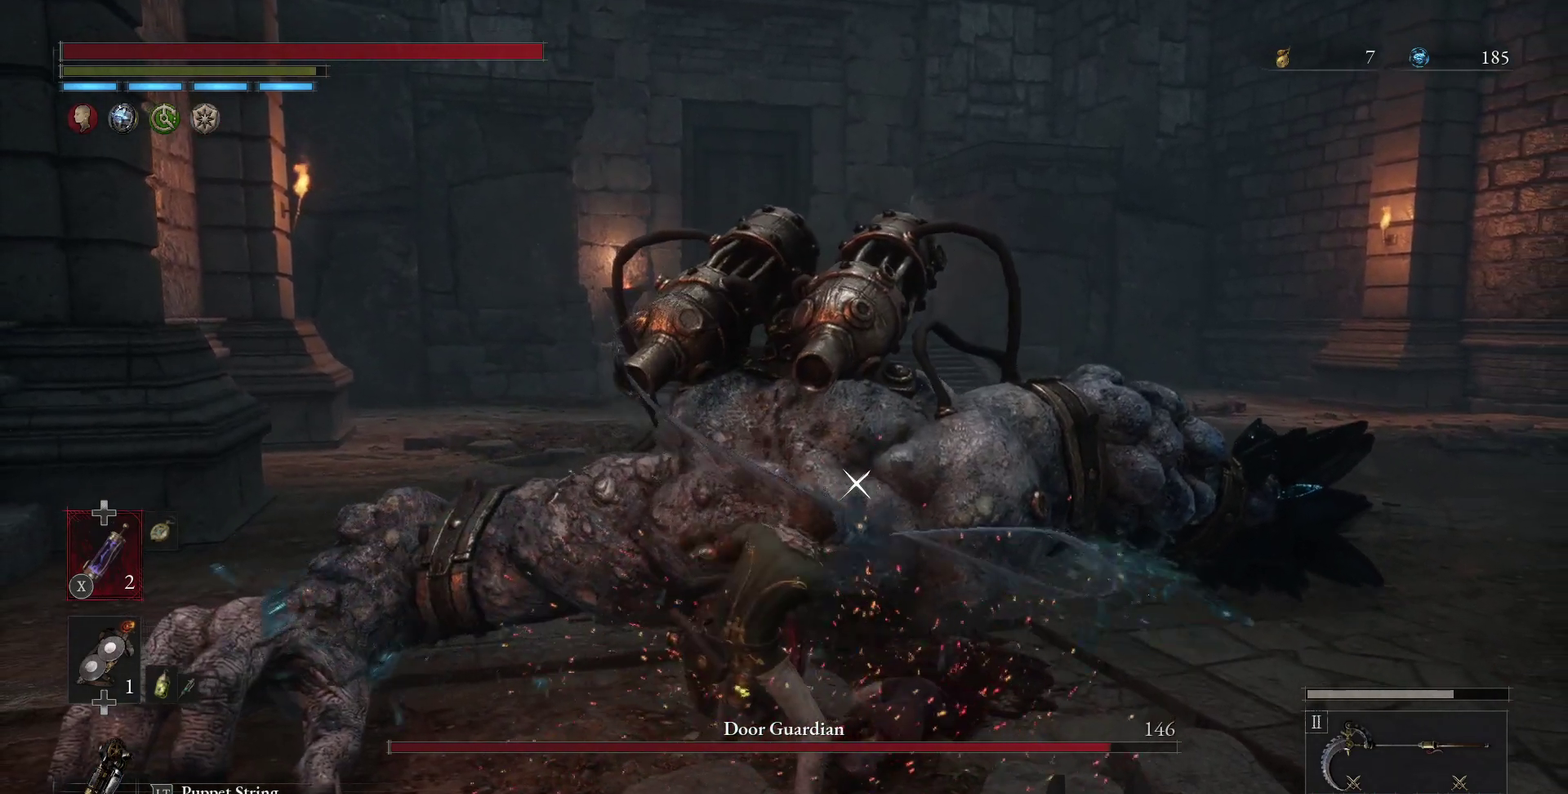
{"dt_ms": 600, "buttons": [], "left_stick": "down", "right_stick": "center", "events": [[67, "L2", "down"], [117, "L2", "up"]]}
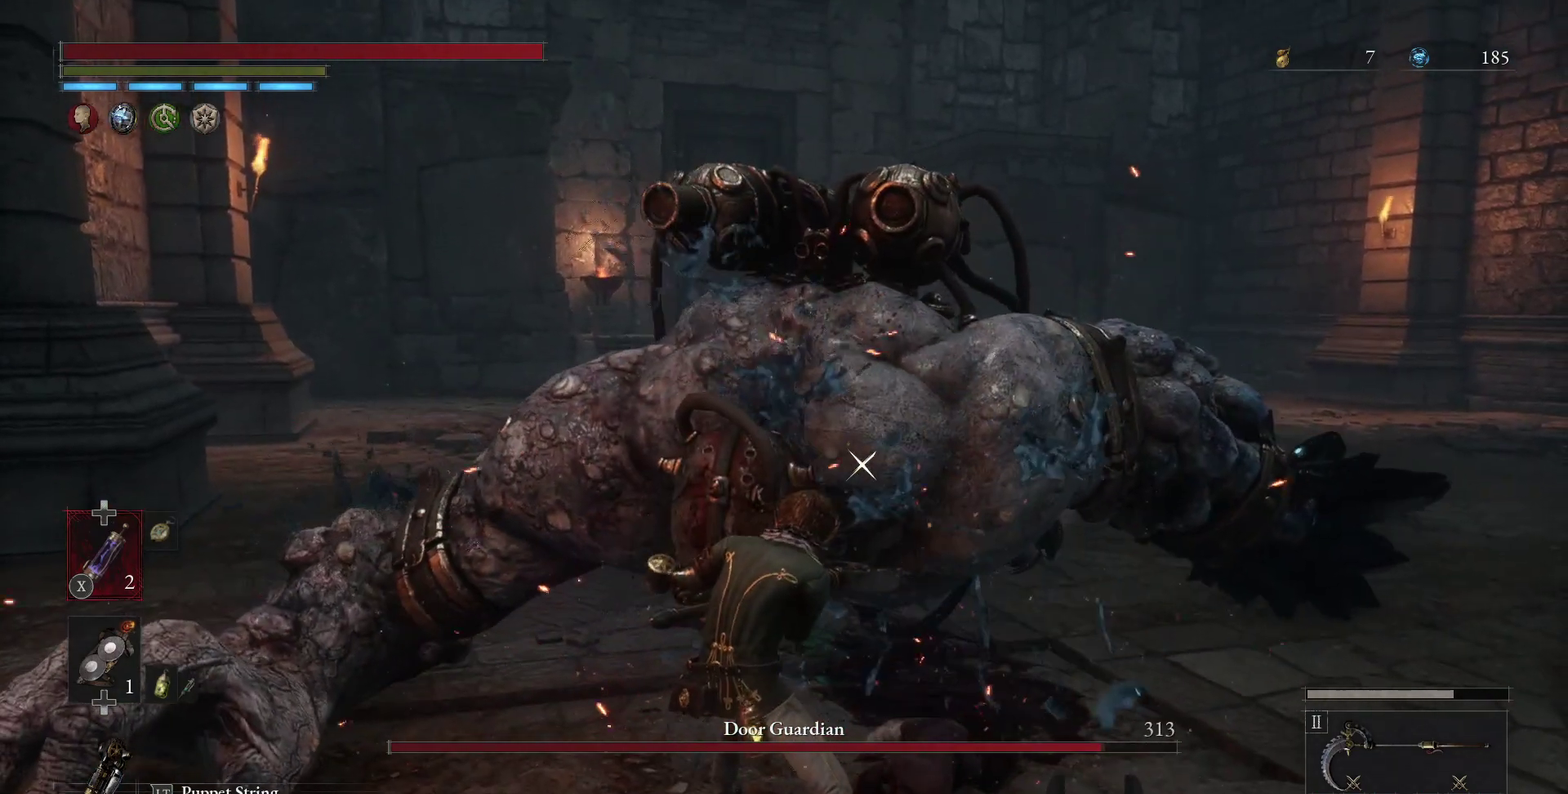
{"dt_ms": 500, "buttons": [], "left_stick": "down", "right_stick": "center", "events": []}
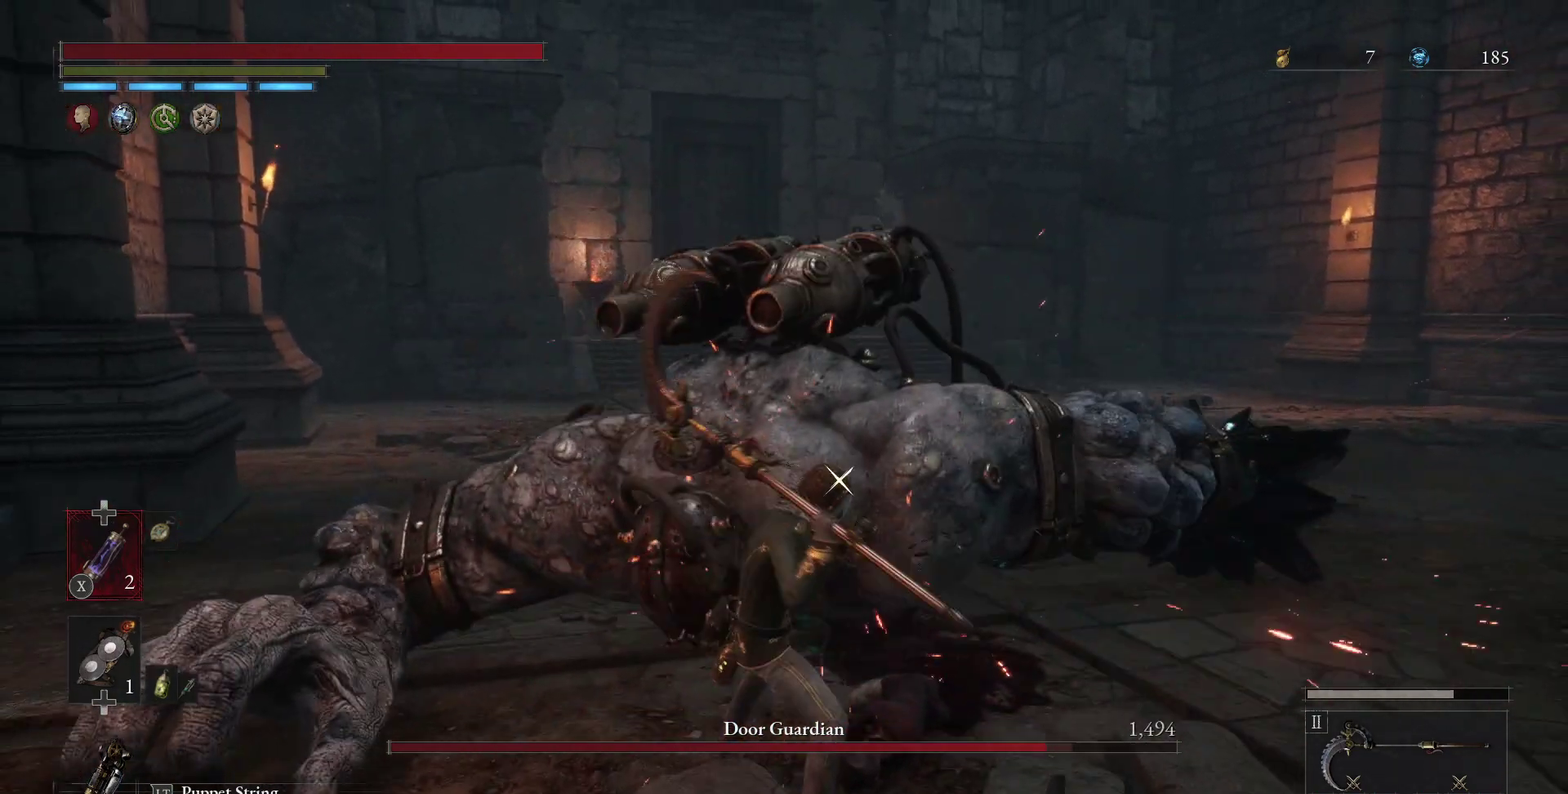
{"dt_ms": 500, "buttons": [], "left_stick": "down", "right_stick": "center", "events": []}
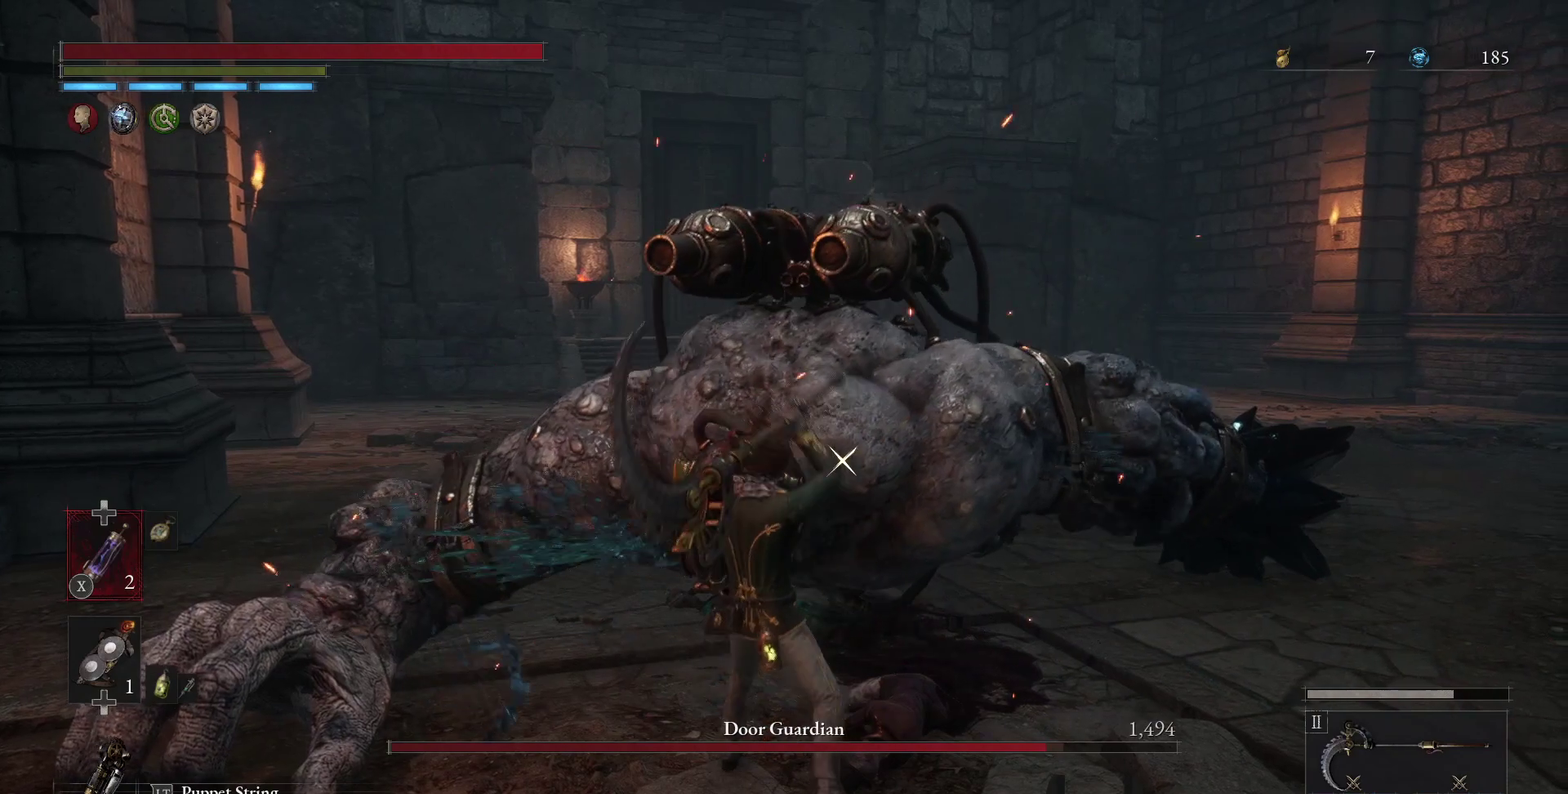
{"dt_ms": 700, "buttons": [], "left_stick": "down", "right_stick": "center", "events": [[550, "L2", "down"], [600, "L2", "up"]]}
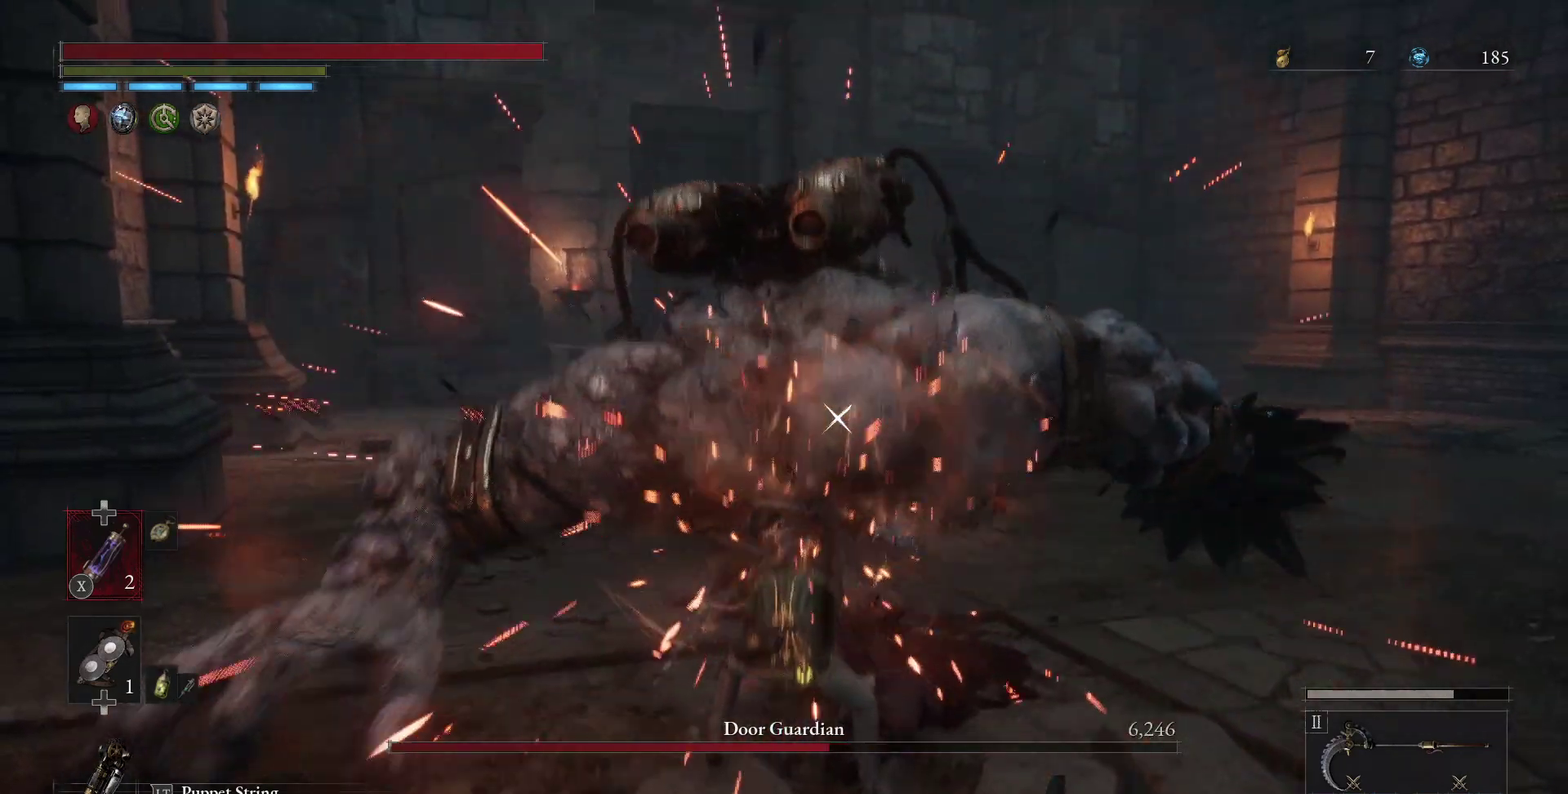
{"dt_ms": 500, "buttons": [], "left_stick": "center", "right_stick": "center", "events": [[383, "left_stick", "center"]]}
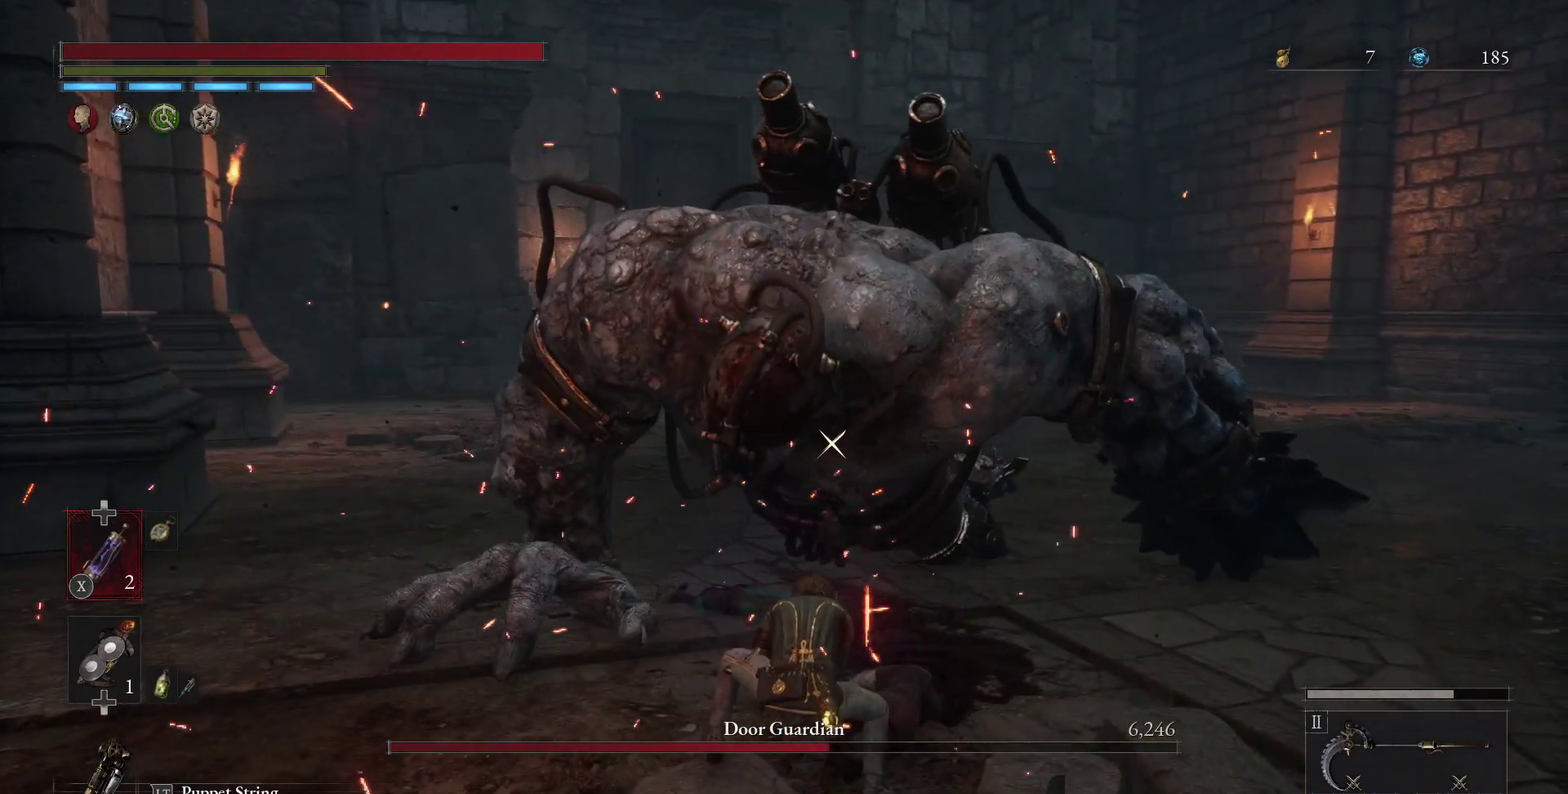
{"dt_ms": 300, "buttons": [], "left_stick": "center", "right_stick": "center", "events": [[167, "L2", "down"], [233, "L2", "up"]]}
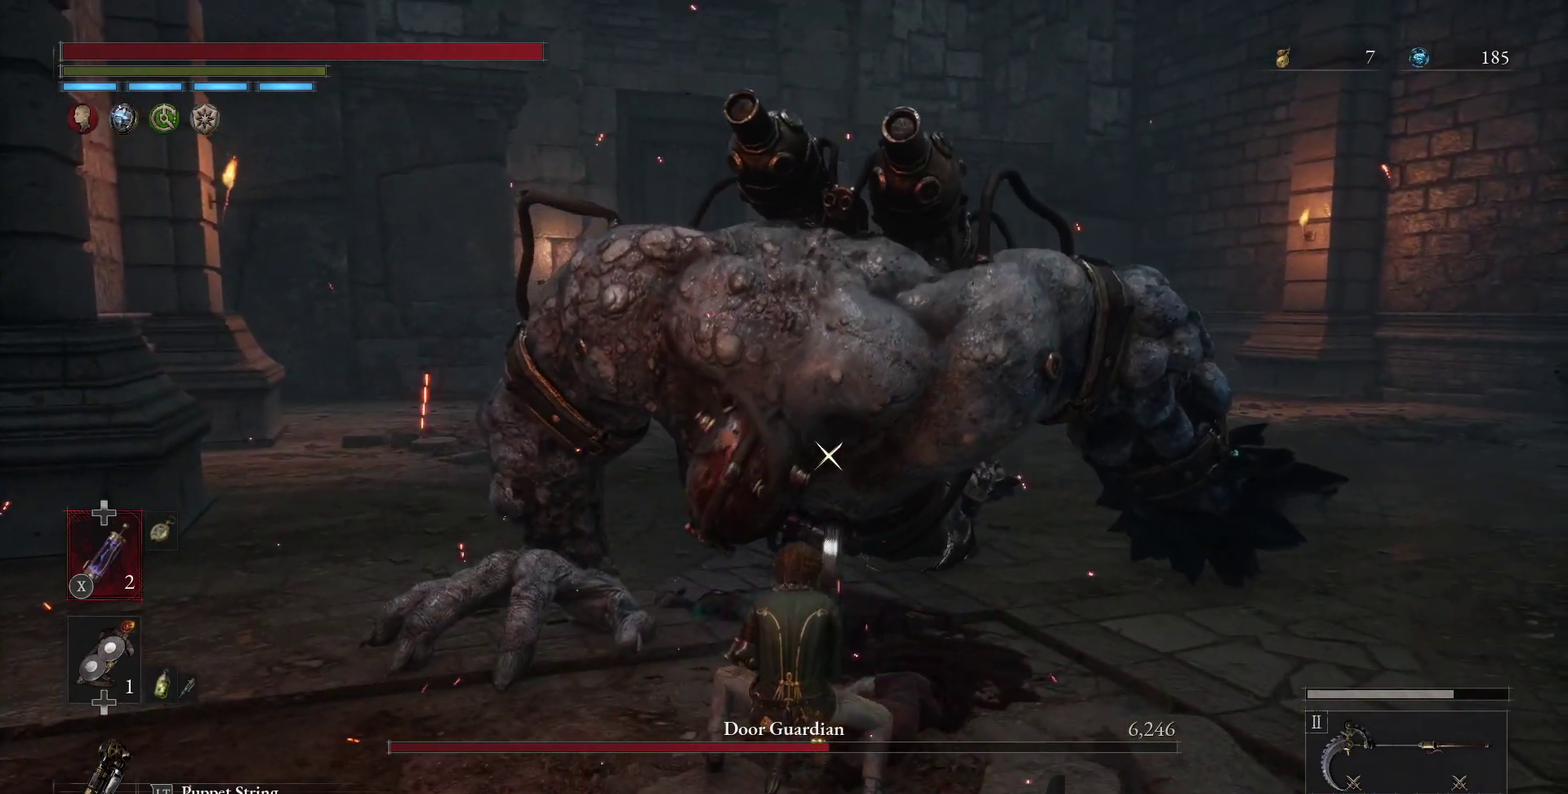
{"dt_ms": 300, "buttons": [], "left_stick": "center", "right_stick": "center", "events": []}
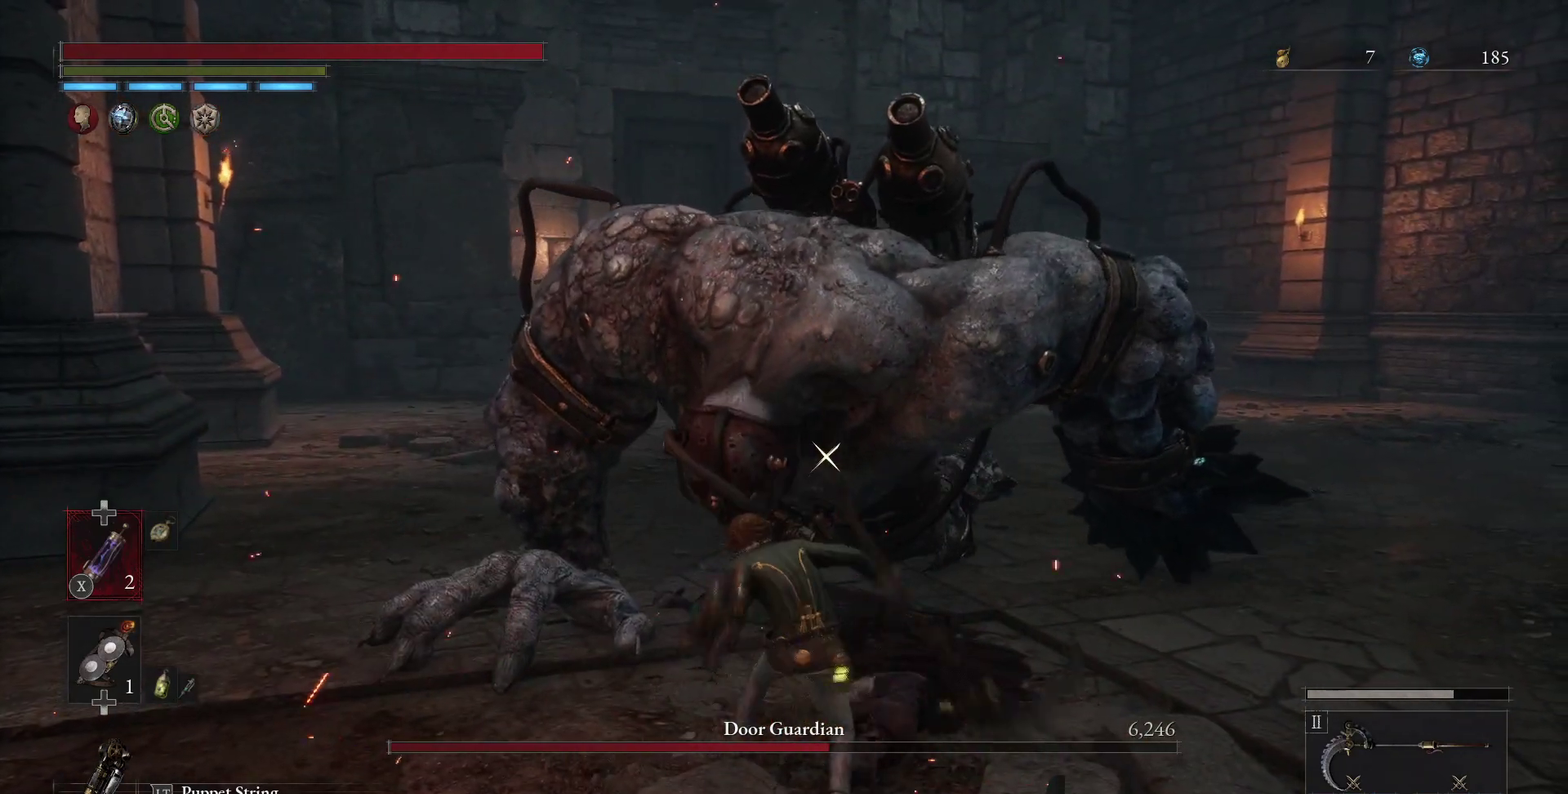
{"dt_ms": 500, "buttons": [], "left_stick": "center", "right_stick": "center", "events": []}
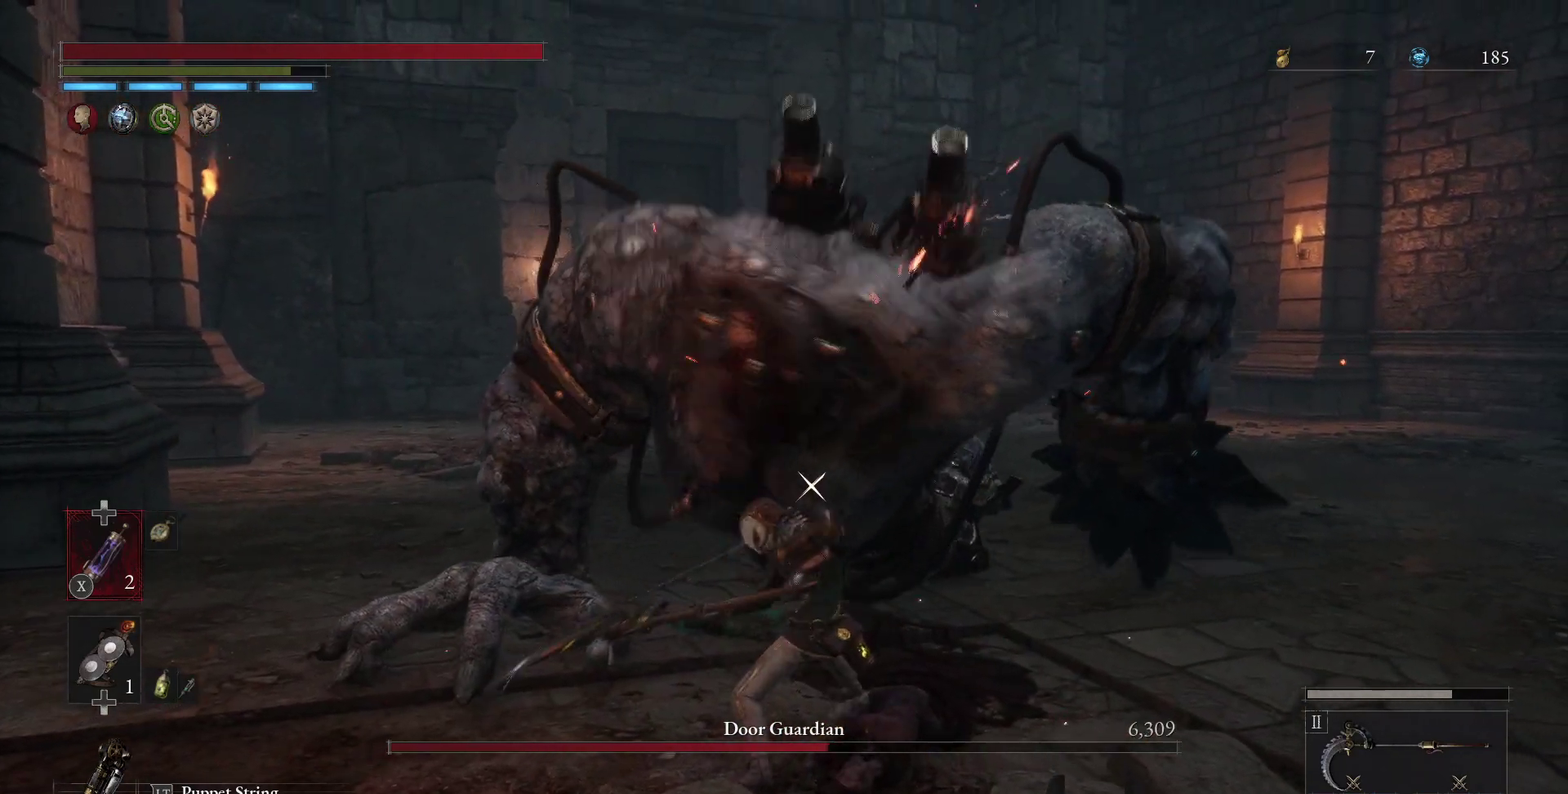
{"dt_ms": 400, "buttons": [], "left_stick": "center", "right_stick": "center", "events": []}
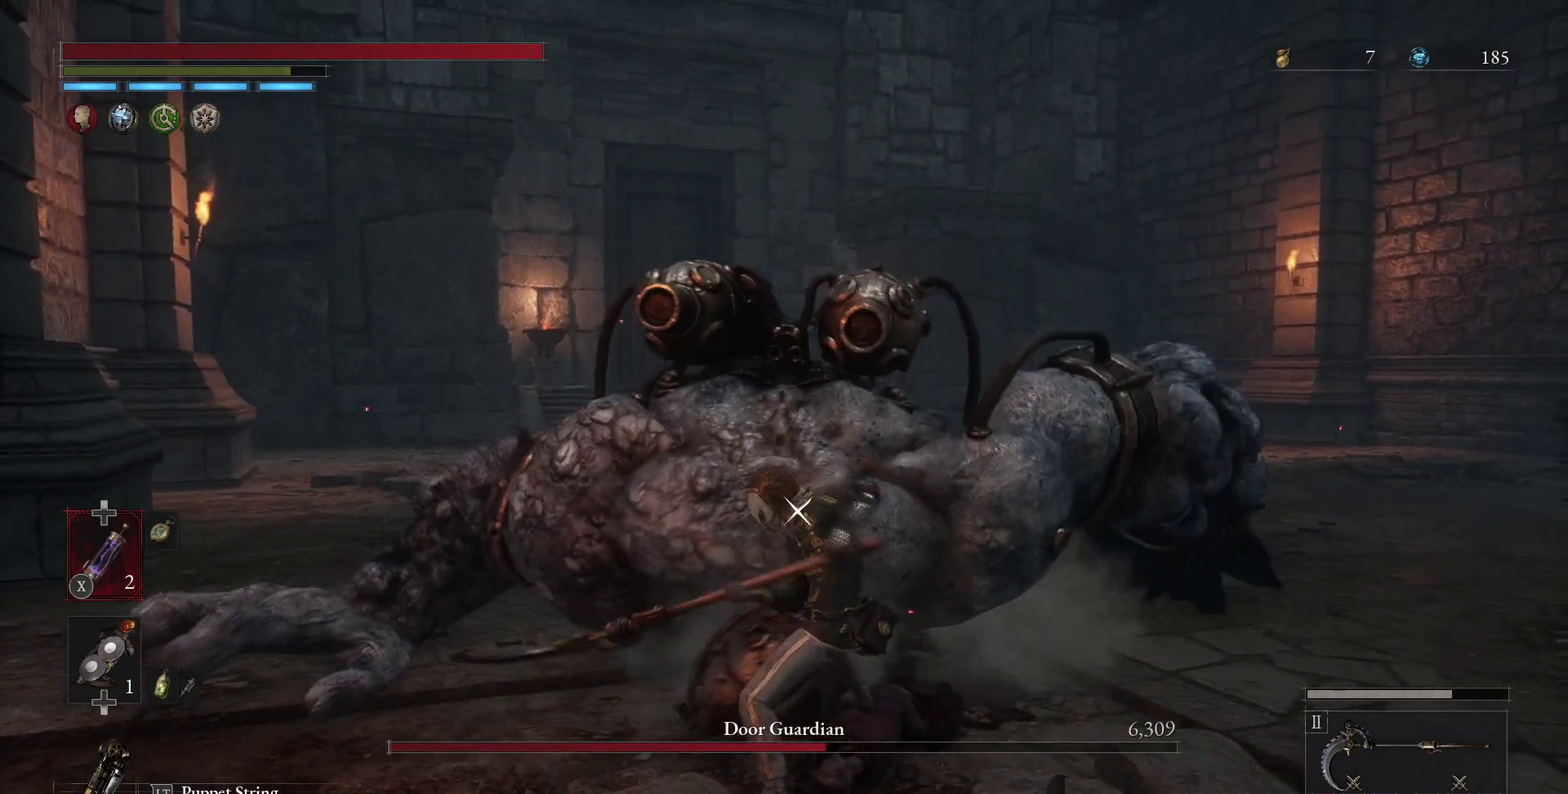
{"dt_ms": 300, "buttons": [], "left_stick": "left", "right_stick": "center", "events": [[250, "left_stick", "left"]]}
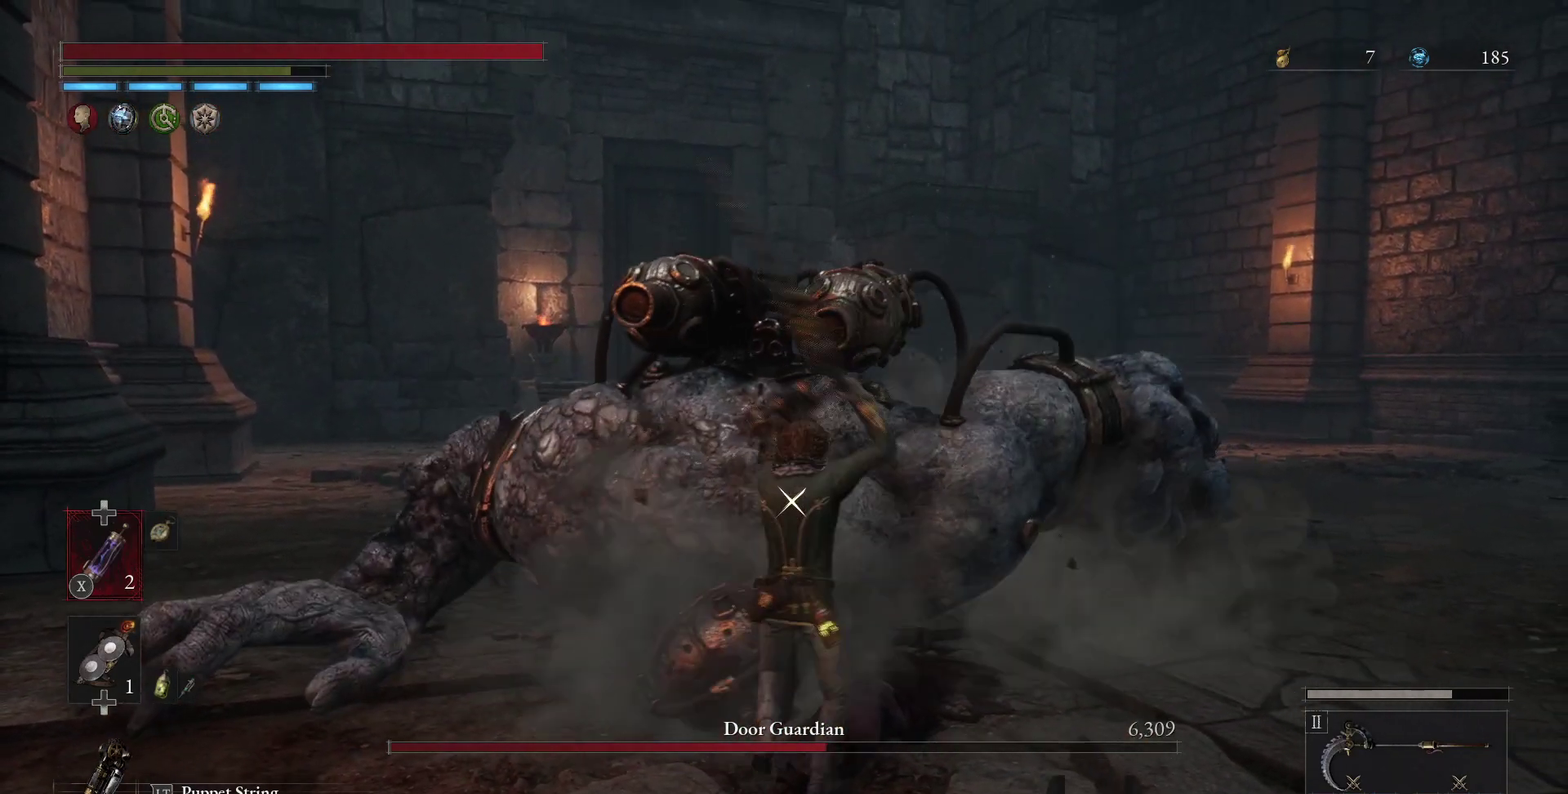
{"dt_ms": 300, "buttons": ["L2"], "left_stick": "center", "right_stick": "center", "events": [[33, "L2", "down"], [50, "left_stick", "center"]]}
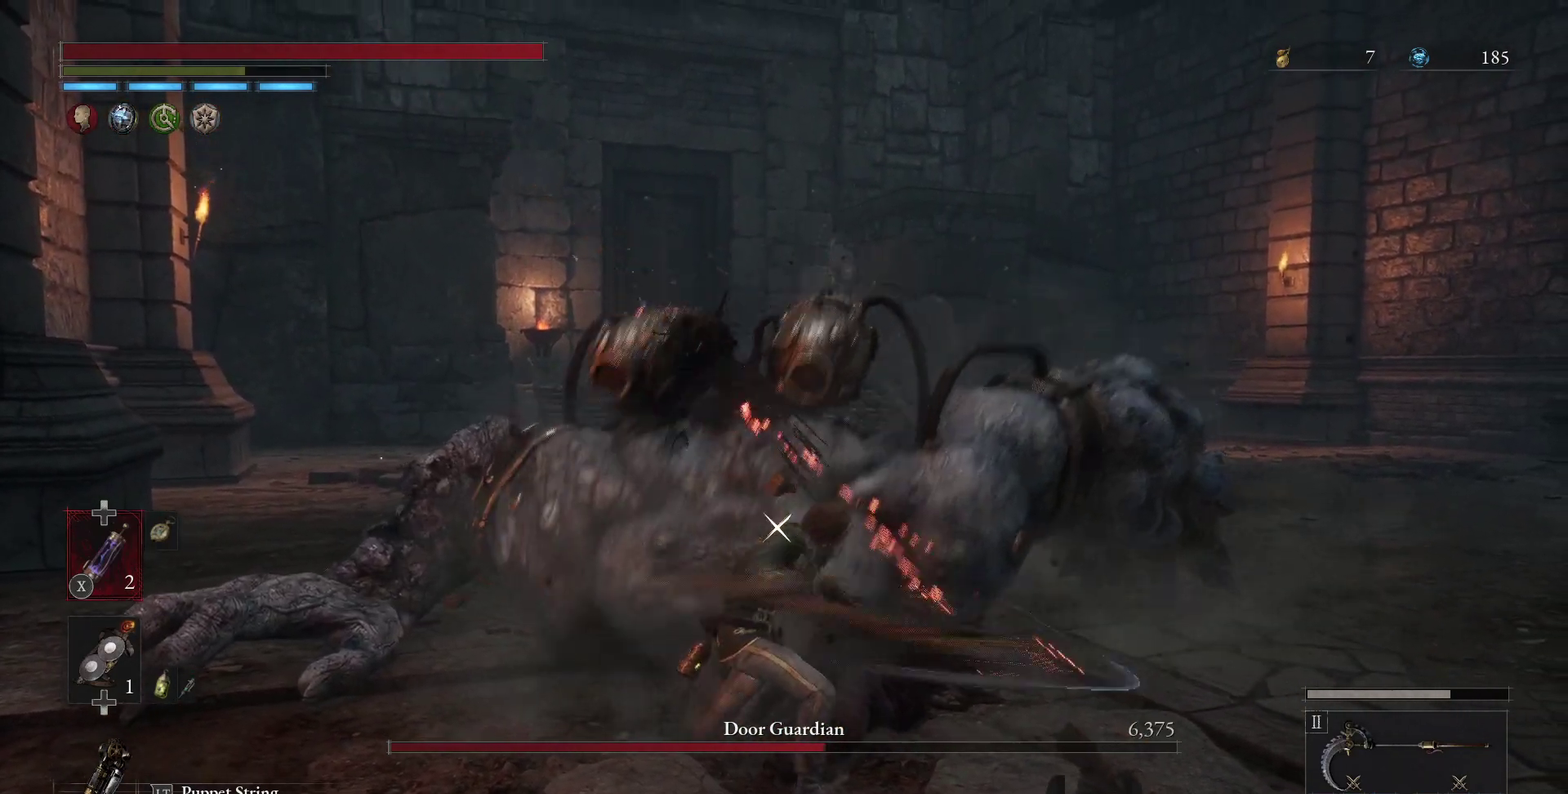
{"dt_ms": 700, "buttons": [], "left_stick": "right", "right_stick": "center", "events": [[17, "L2", "up"], [617, "left_stick", "right"]]}
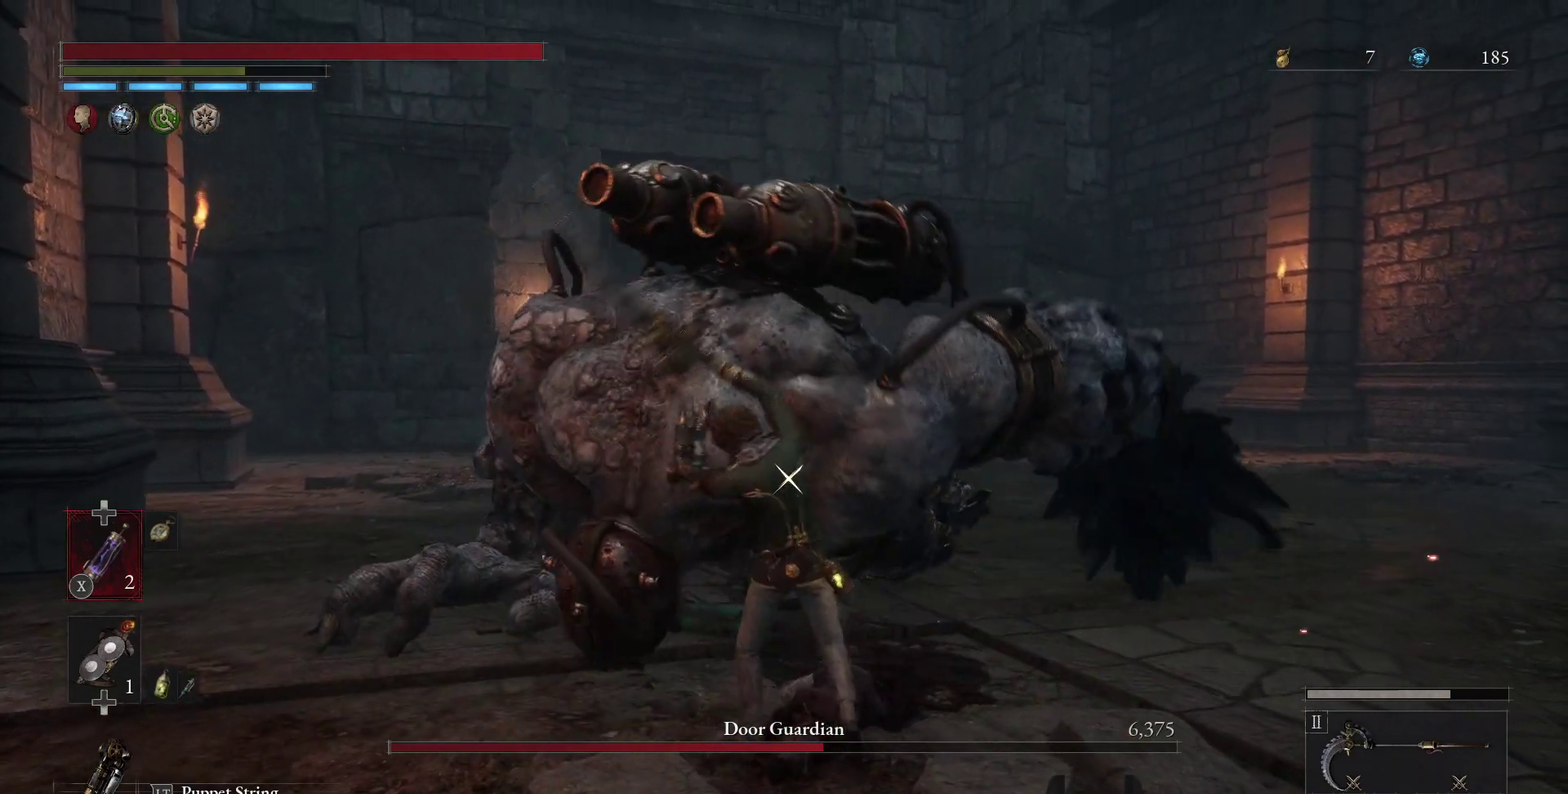
{"dt_ms": 300, "buttons": [], "left_stick": "center", "right_stick": "center", "events": [[67, "left_stick", "center"], [150, "L2", "down"], [300, "L2", "up"]]}
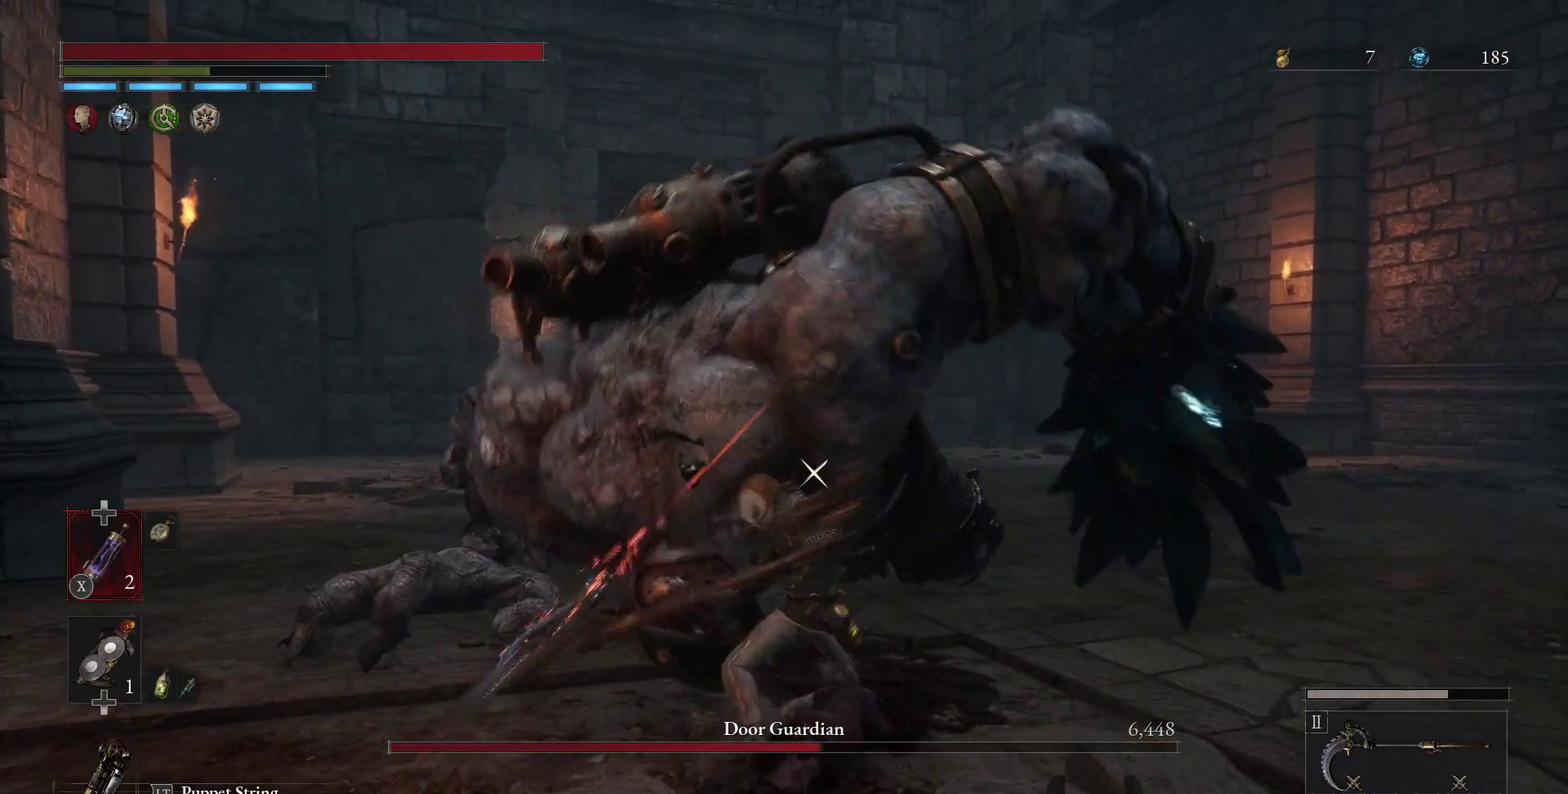
{"dt_ms": 700, "buttons": [], "left_stick": "center", "right_stick": "center", "events": []}
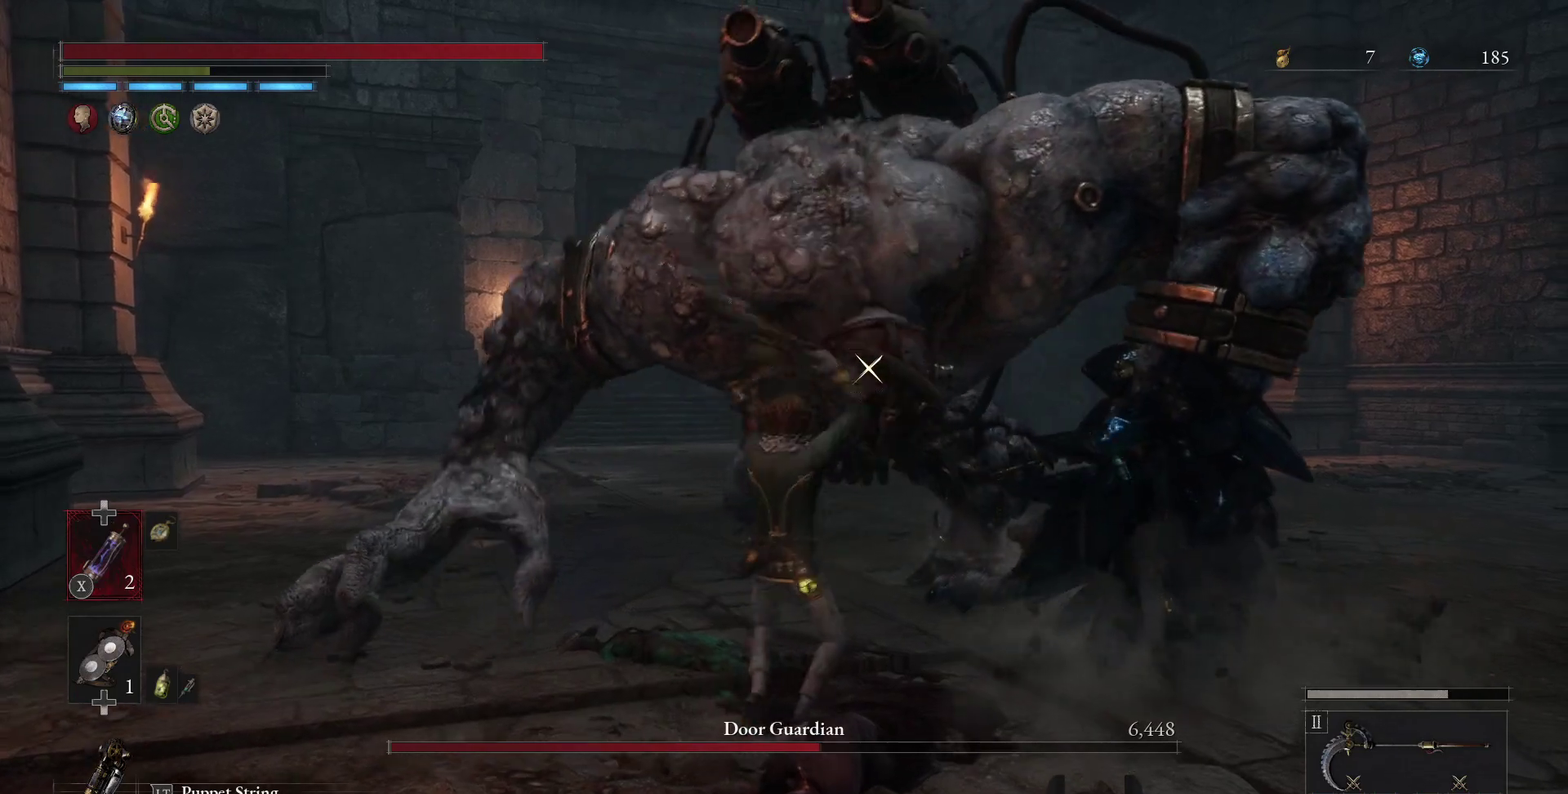
{"dt_ms": 500, "buttons": [], "left_stick": "center", "right_stick": "center", "events": []}
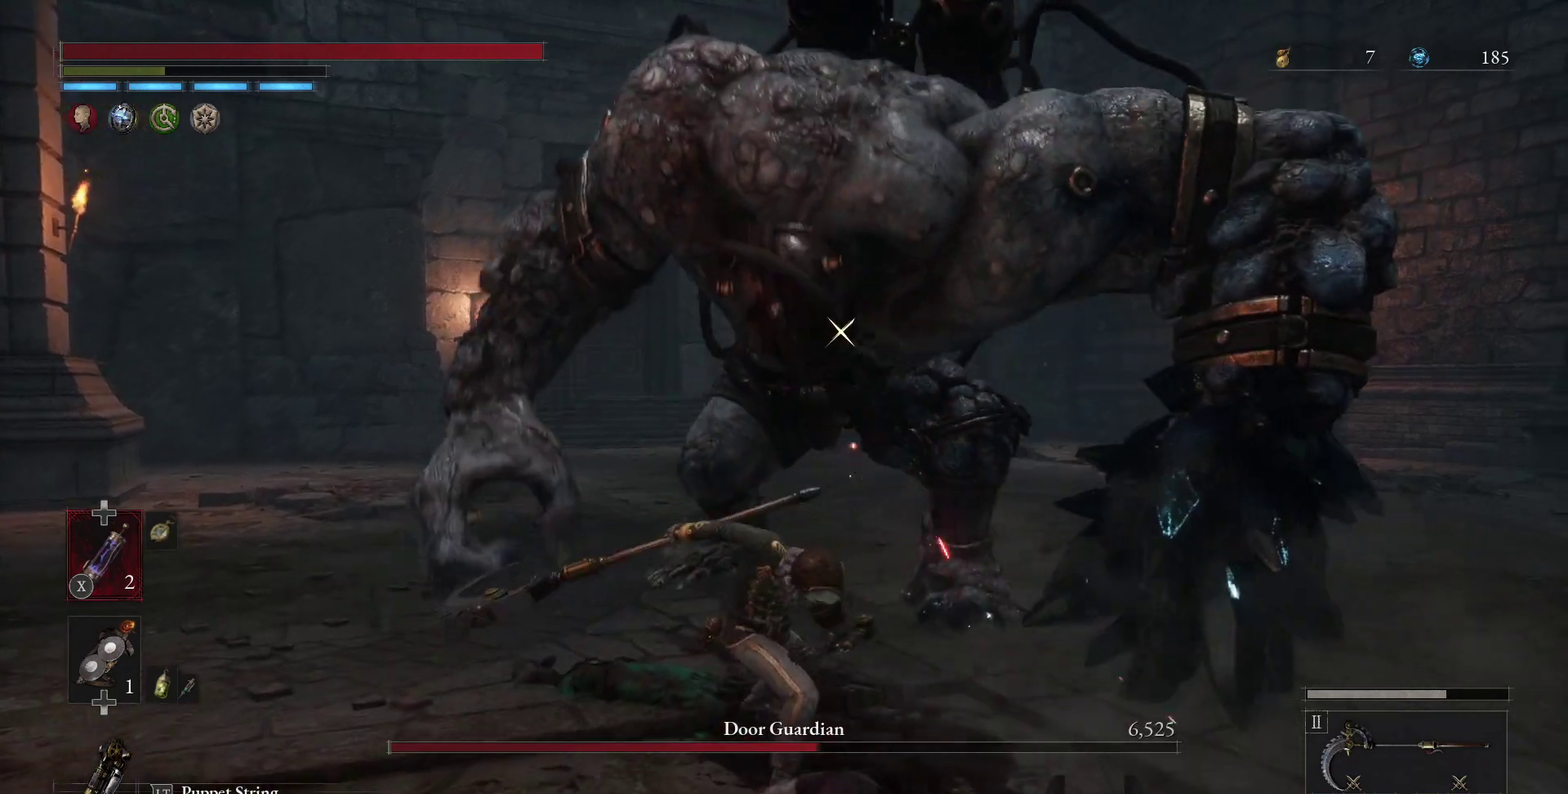
{"dt_ms": 500, "buttons": [], "left_stick": "left", "right_stick": "center", "events": [[17, "left_stick", "left"]]}
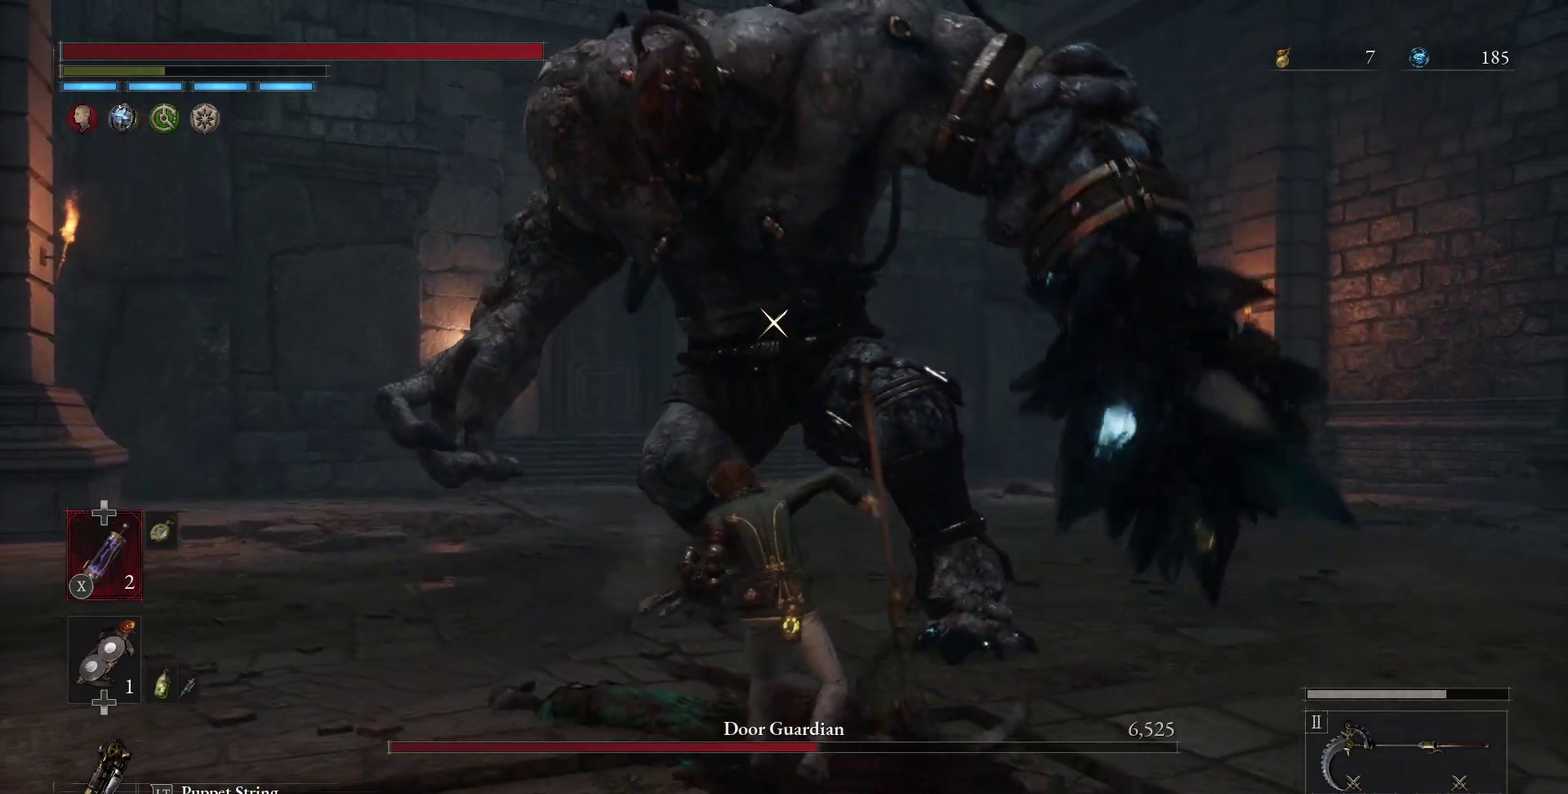
{"dt_ms": 500, "buttons": [], "left_stick": "left", "right_stick": "center", "events": [[100, "left_stick", "center"], [267, "left_stick", "left"]]}
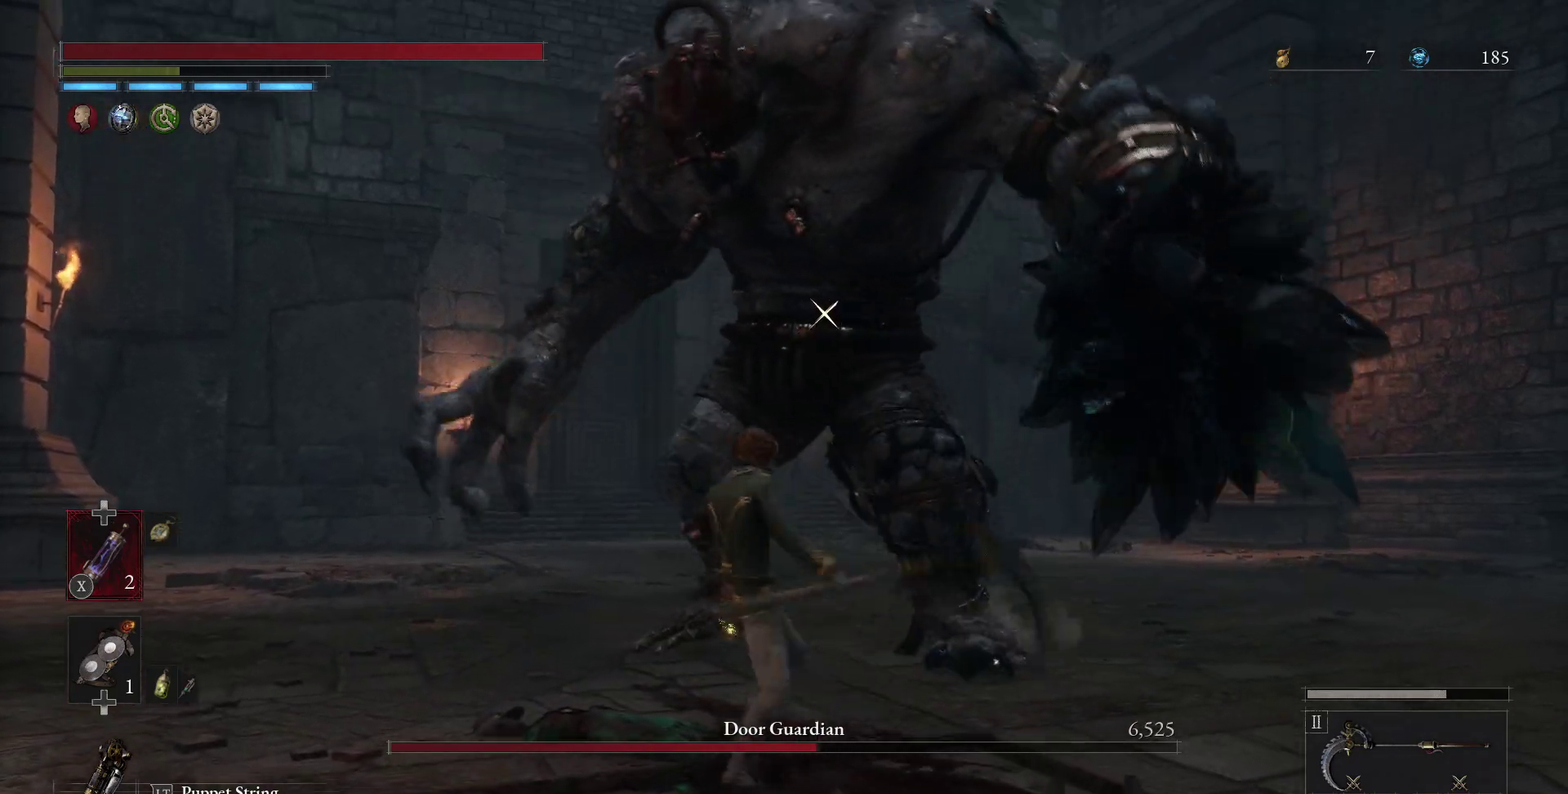
{"dt_ms": 400, "buttons": [], "left_stick": "left", "right_stick": "center", "events": []}
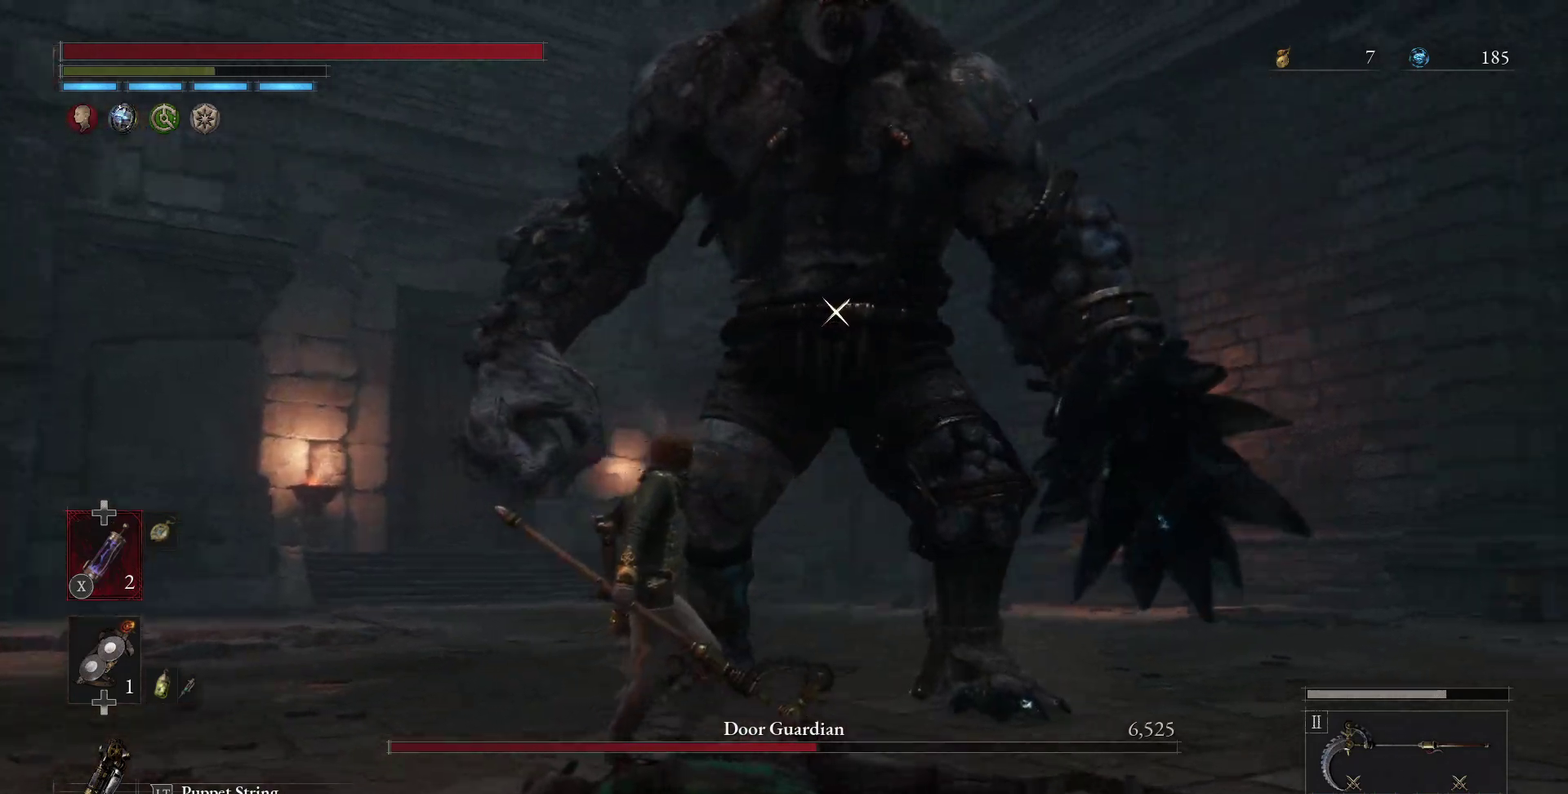
{"dt_ms": 400, "buttons": [], "left_stick": "center", "right_stick": "center"}
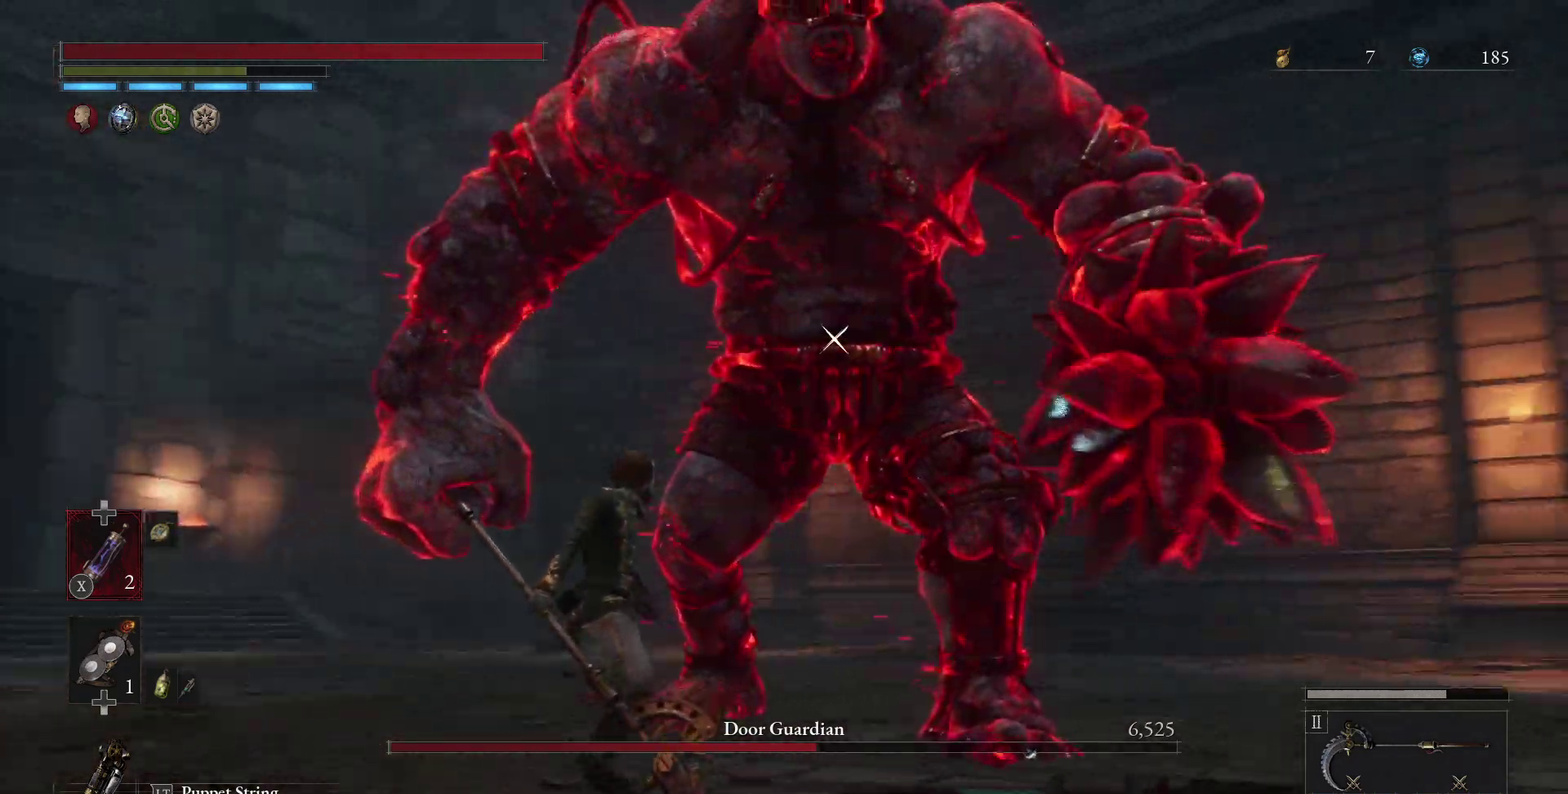
{"dt_ms": 500, "buttons": [], "left_stick": "down-left", "right_stick": "center"}
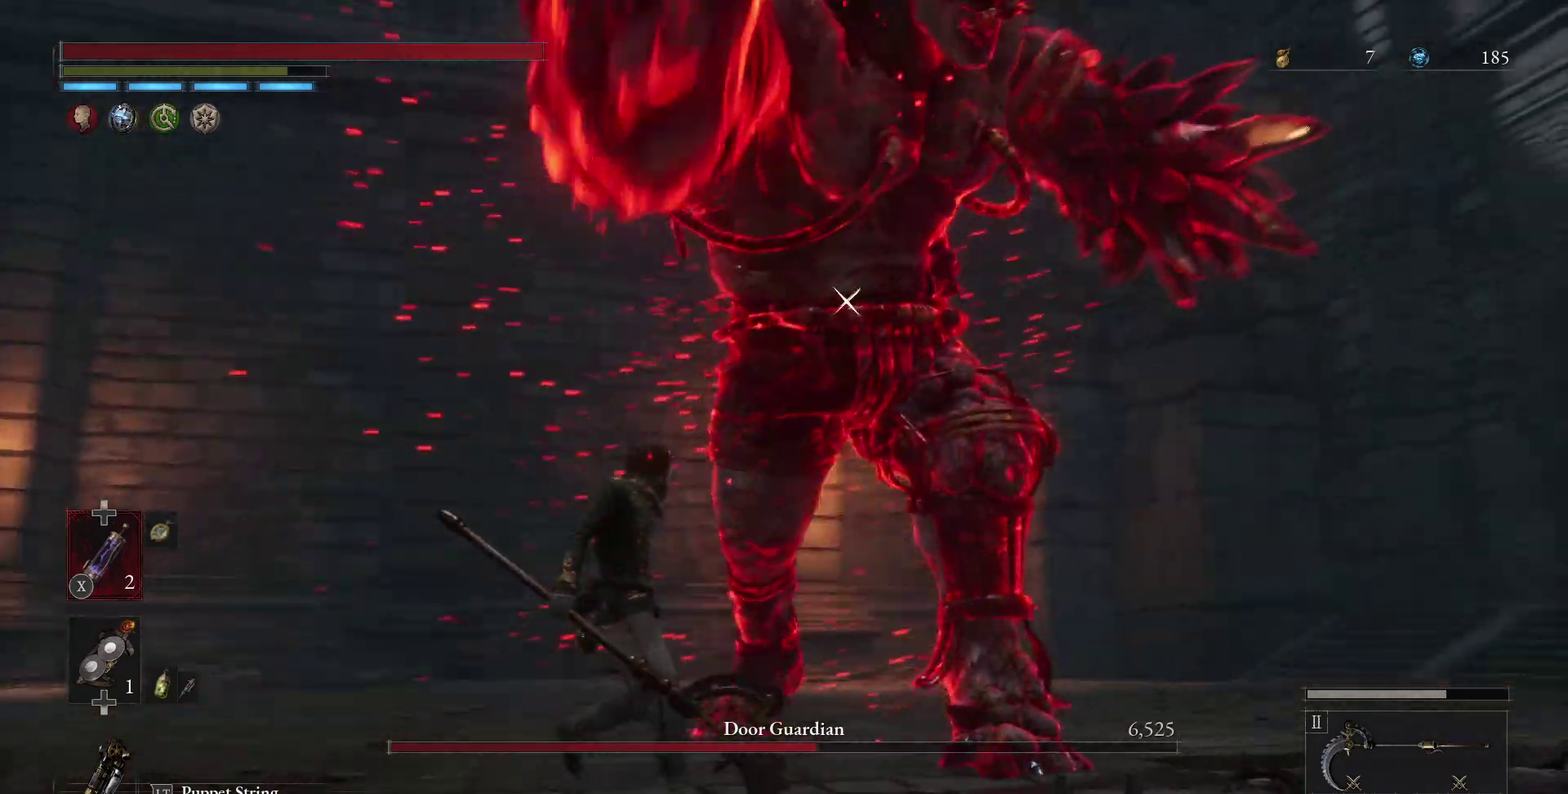
{"dt_ms": 700, "buttons": [], "left_stick": "down", "right_stick": "center", "events": [[317, "left_stick", "down"]]}